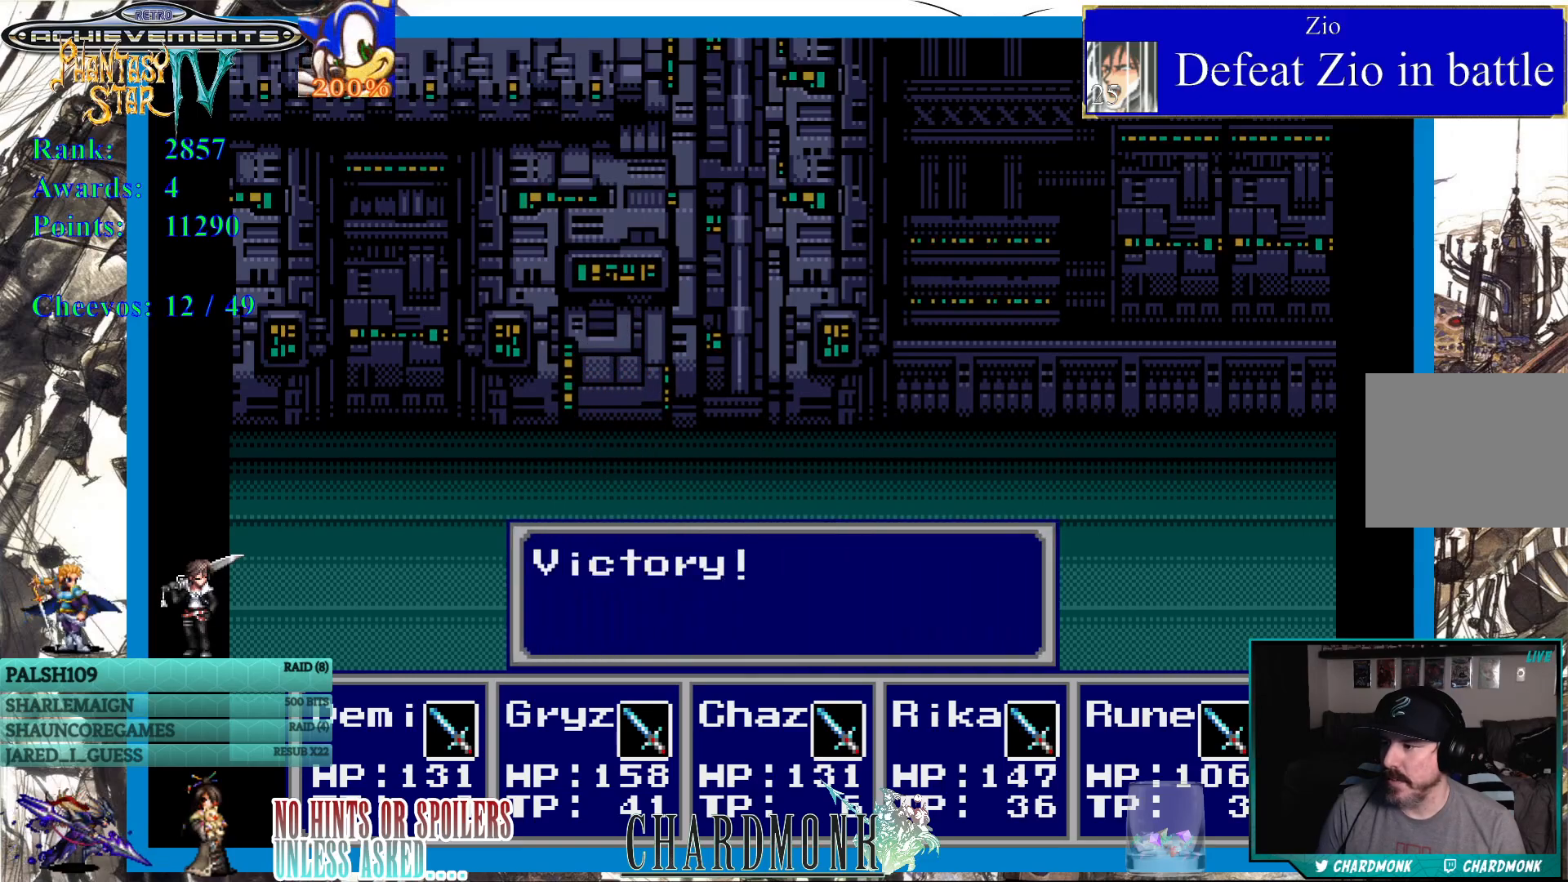
Gameplay with a controller (PlayStation layout); each line is a JSON object with the inputs held at the frame after it. "events" lists button and stick changes between this image and that frame as [ms after this image, input, new state], when the widget could be followed in between.
{"buttons": [], "left_stick": "center", "right_stick": "center", "events": [[33, "CIRCLE", "down"], [167, "CIRCLE", "up"], [267, "CIRCLE", "down"], [350, "CIRCLE", "up"]]}
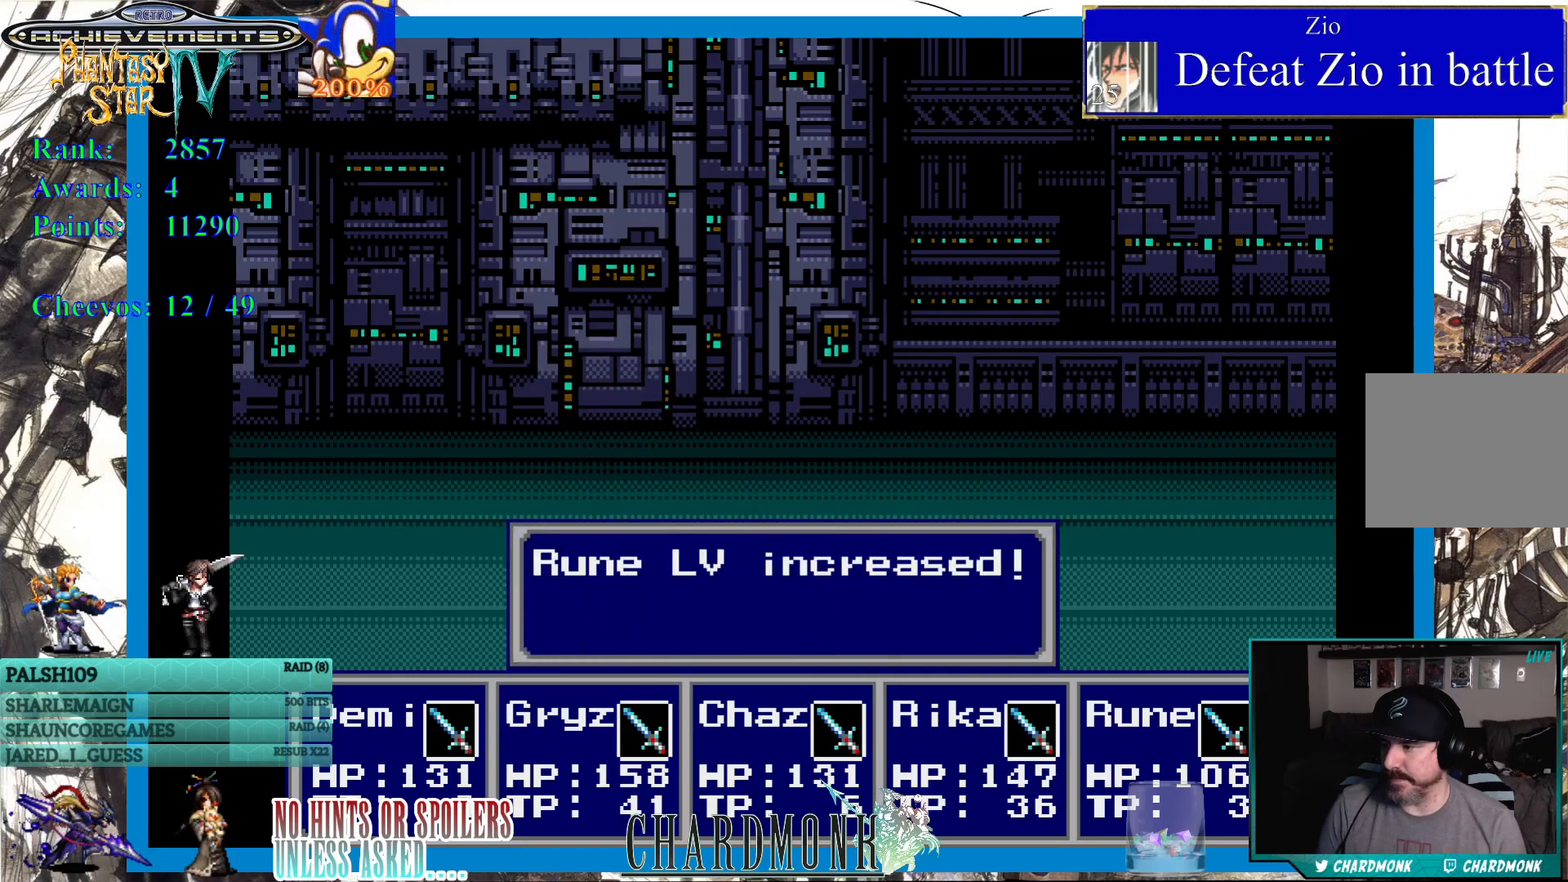
{"buttons": [], "left_stick": "center", "right_stick": "center", "events": [[267, "CIRCLE", "down"], [350, "CIRCLE", "up"]]}
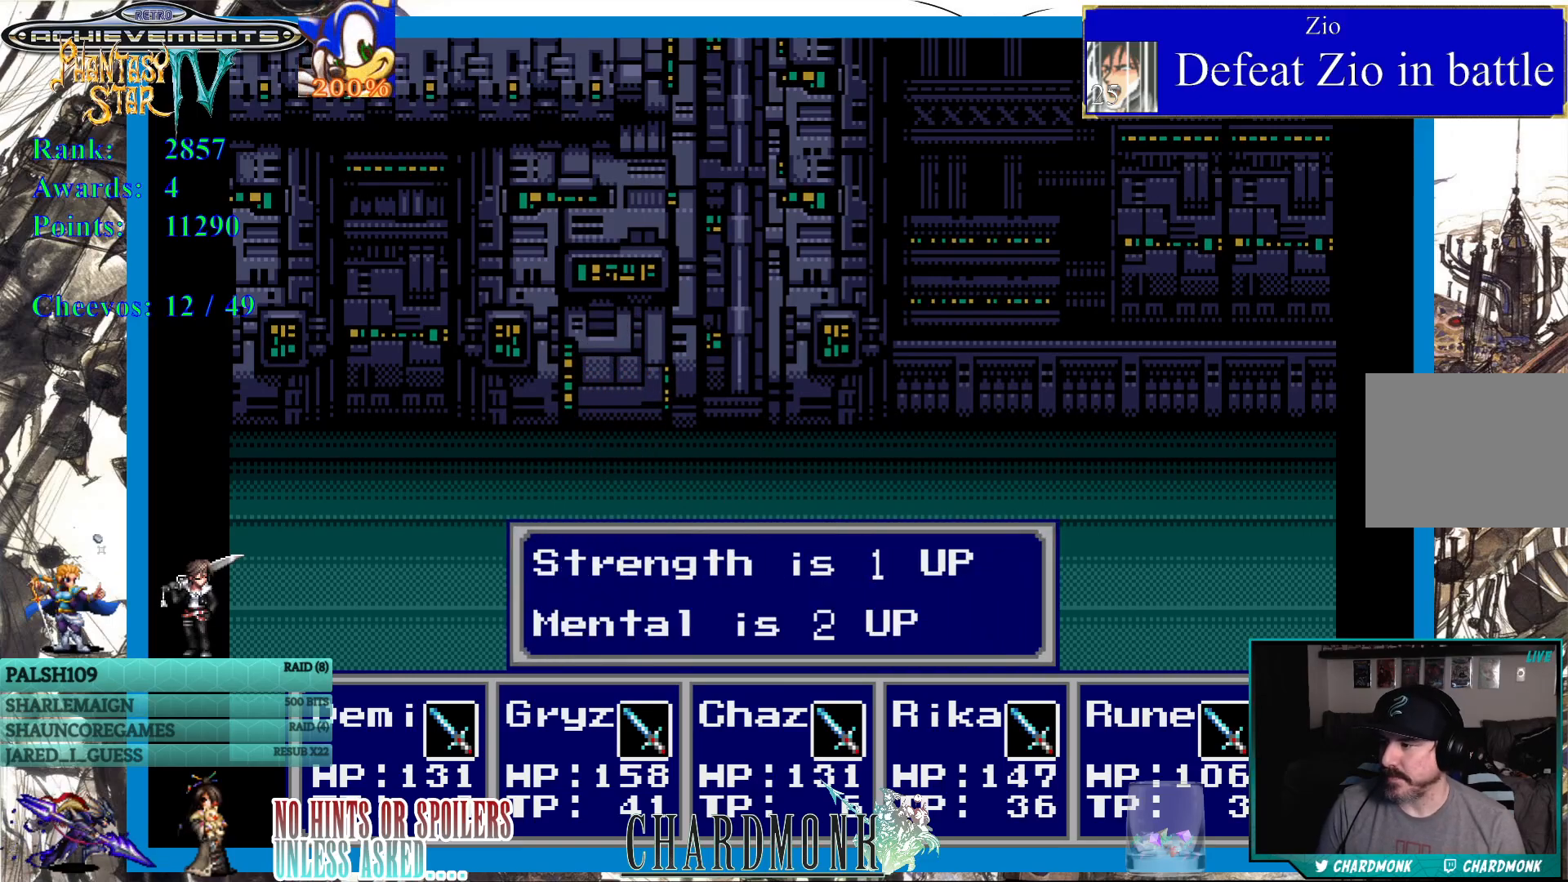
{"buttons": [], "left_stick": "center", "right_stick": "center", "events": [[33, "CIRCLE", "down"], [100, "CIRCLE", "up"], [233, "CIRCLE", "down"], [317, "CIRCLE", "up"], [433, "CIRCLE", "down"], [500, "CIRCLE", "up"]]}
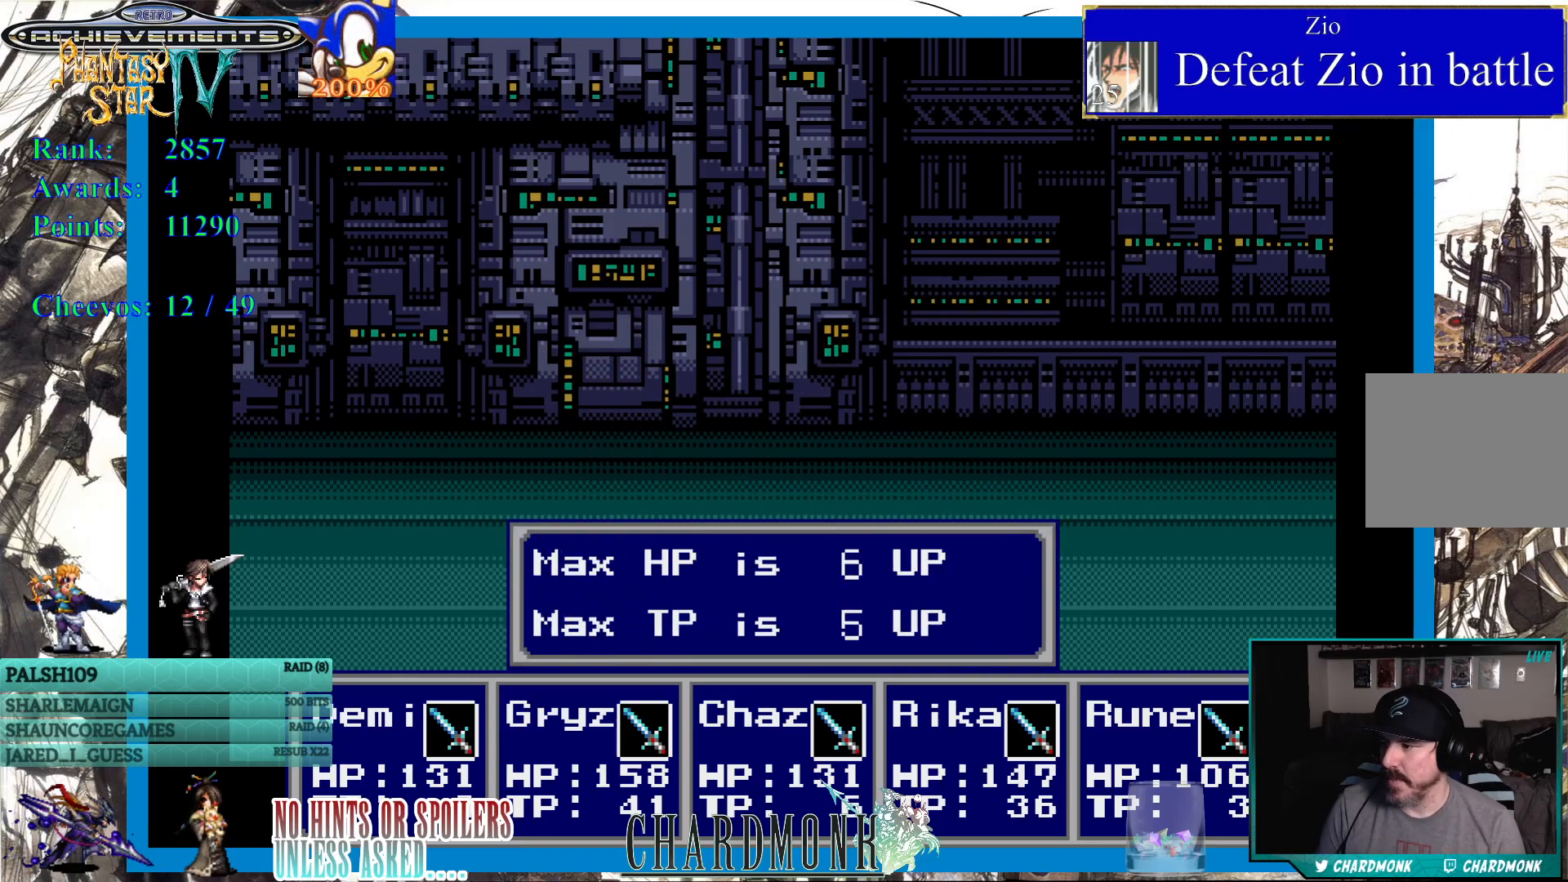
{"buttons": [], "left_stick": "center", "right_stick": "center", "events": [[117, "CIRCLE", "down"], [200, "CIRCLE", "up"]]}
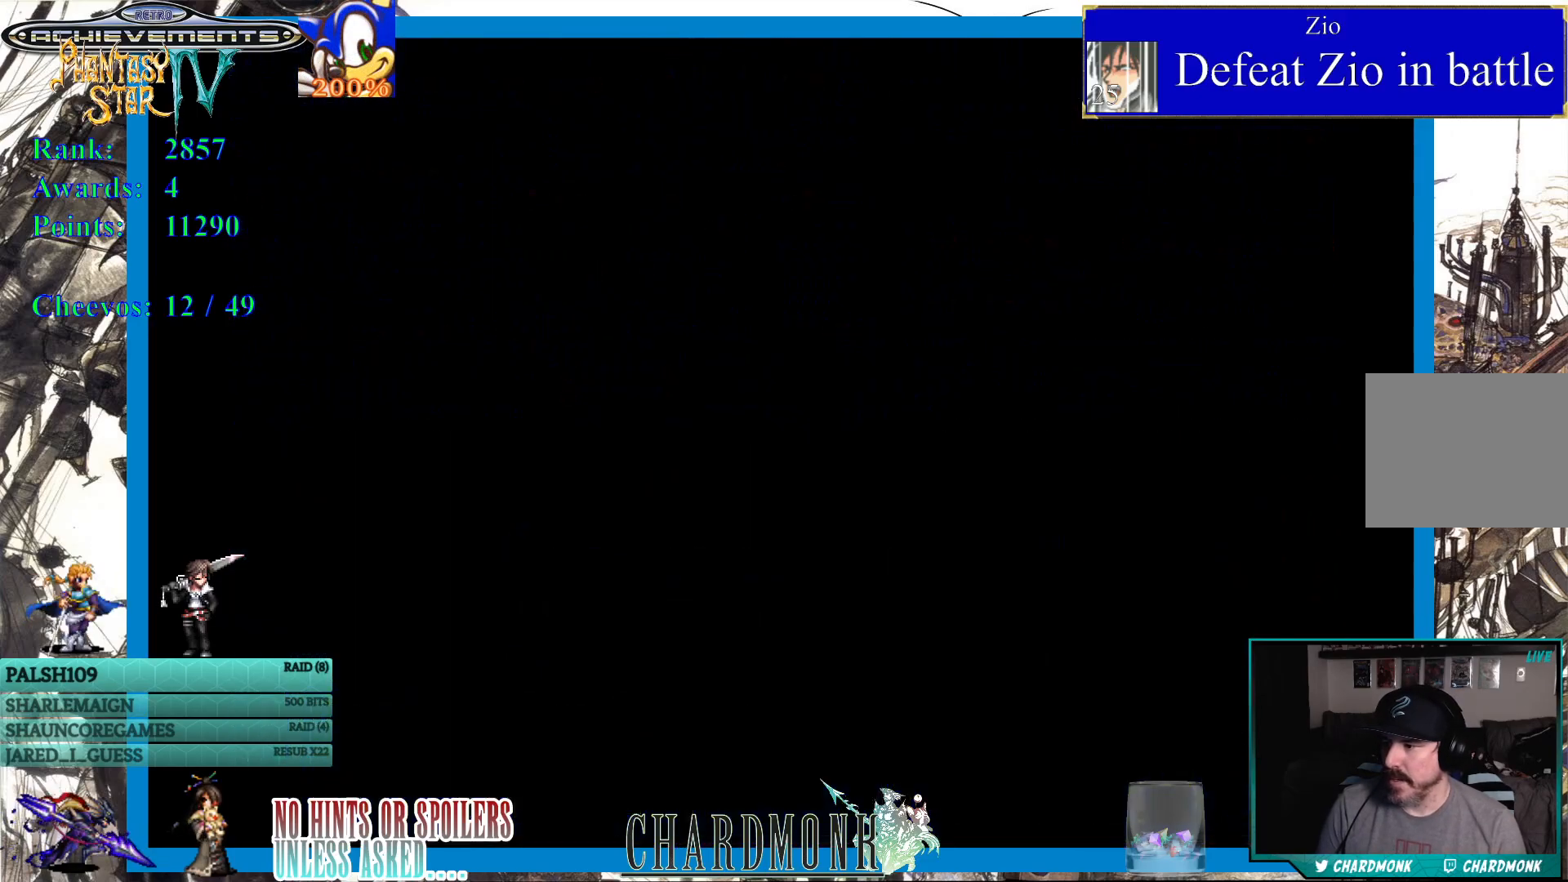
{"buttons": [], "left_stick": "center", "right_stick": "center", "events": []}
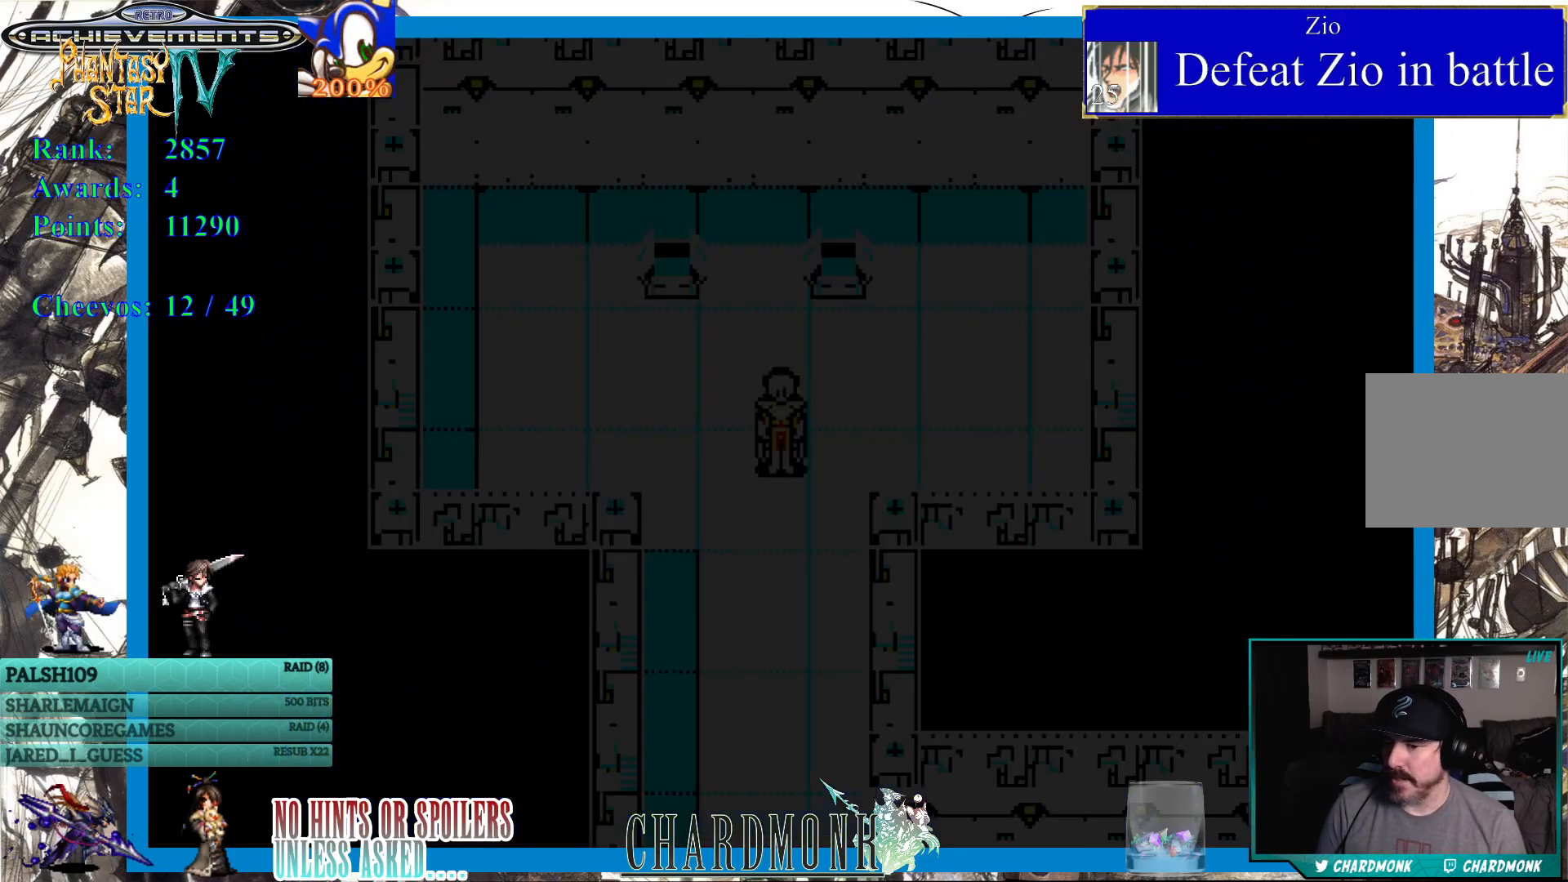
{"buttons": ["DPAD_RIGHT"], "left_stick": "center", "right_stick": "center", "events": [[400, "DPAD_RIGHT", "down"]]}
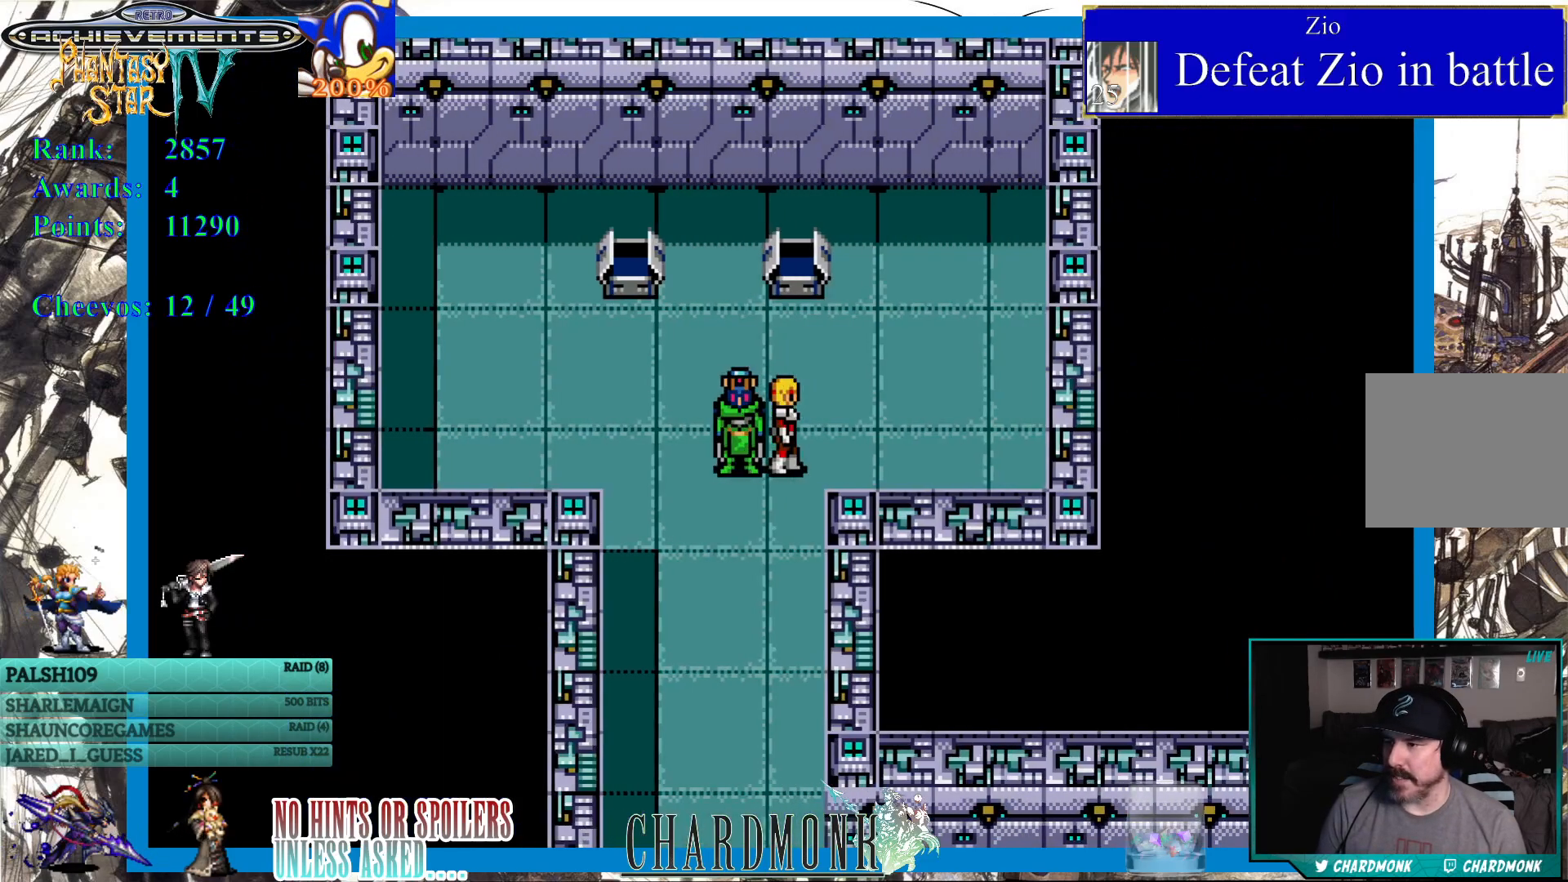
{"buttons": ["DPAD_DOWN", "DPAD_LEFT"], "left_stick": "center", "right_stick": "center", "events": [[67, "DPAD_RIGHT", "up"], [150, "DPAD_DOWN", "down"], [400, "DPAD_LEFT", "down"]]}
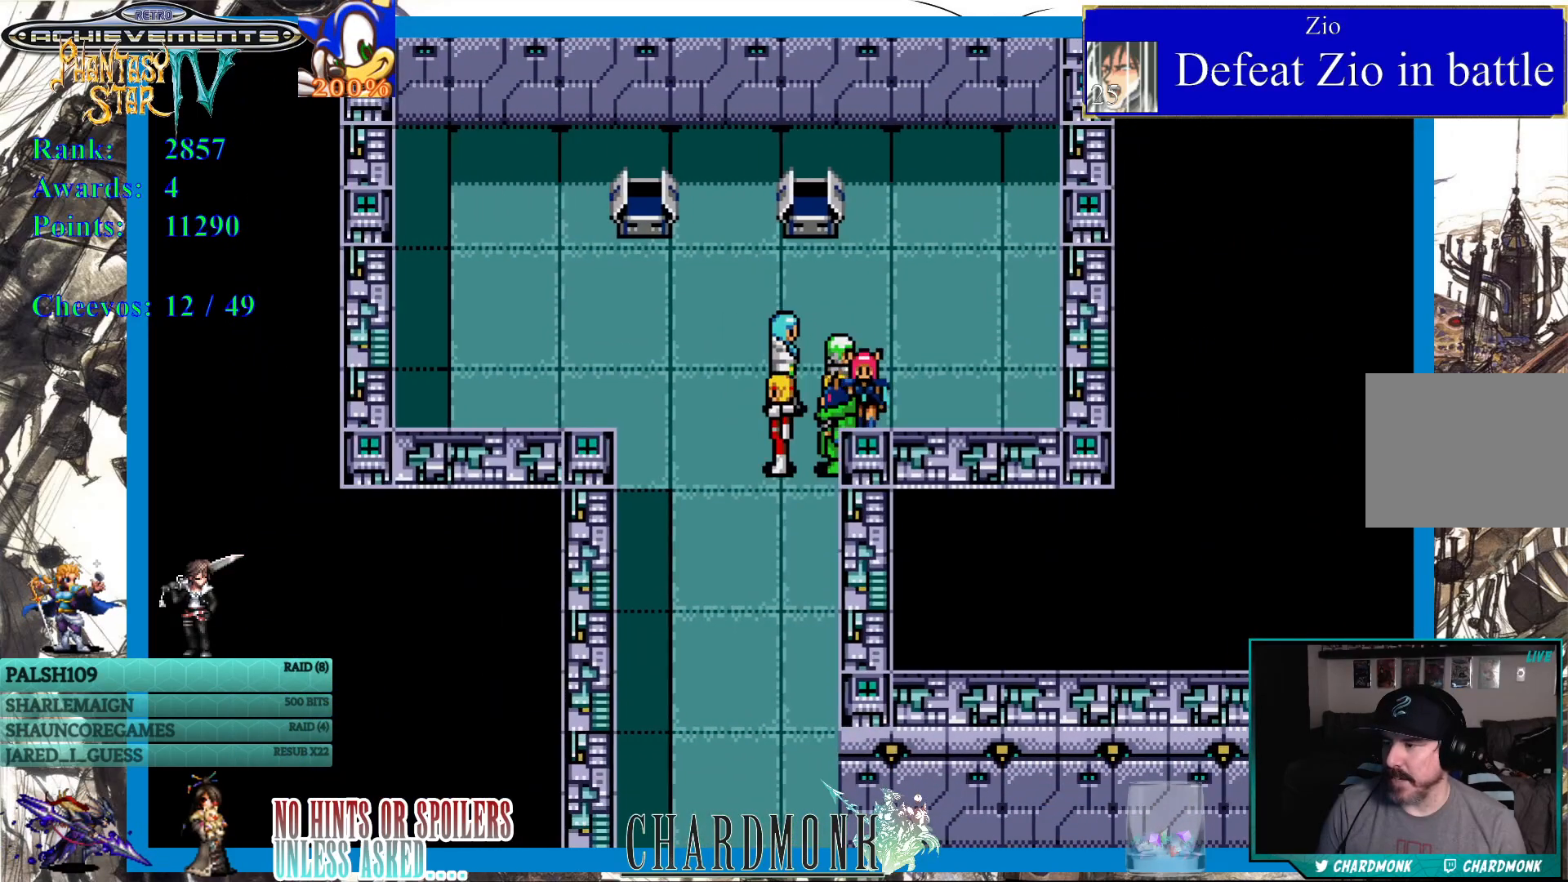
{"buttons": ["DPAD_DOWN"], "left_stick": "center", "right_stick": "center", "events": [[17, "DPAD_LEFT", "up"]]}
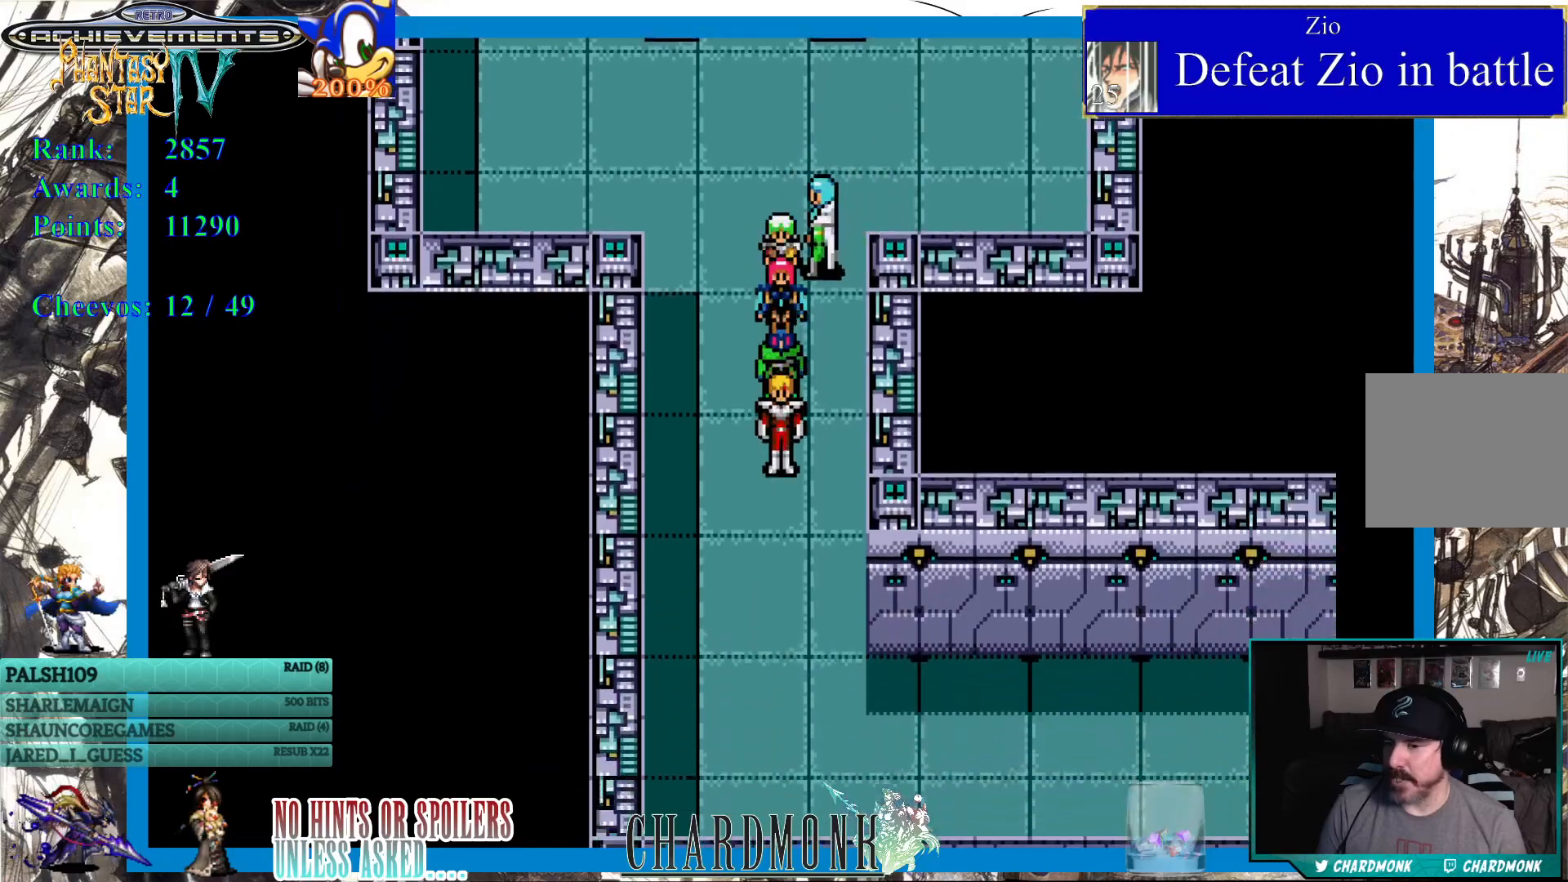
{"buttons": ["DPAD_DOWN"], "left_stick": "center", "right_stick": "center", "events": []}
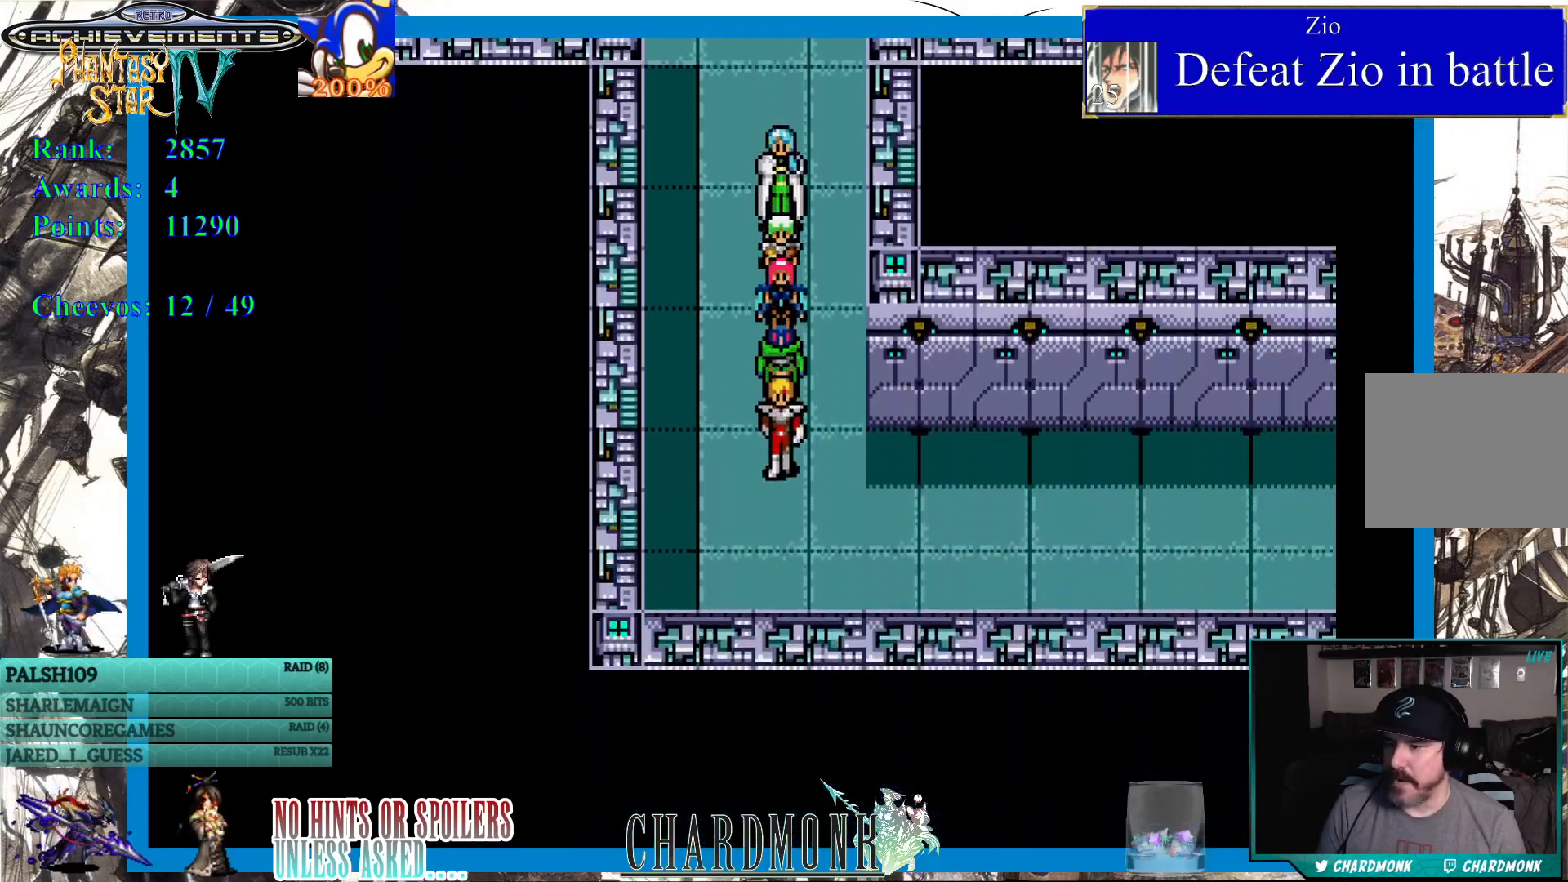
{"buttons": ["DPAD_RIGHT"], "left_stick": "center", "right_stick": "center", "events": [[67, "DPAD_RIGHT", "down"], [83, "DPAD_RIGHT", "up"], [100, "DPAD_RIGHT", "down"], [183, "DPAD_DOWN", "up"]]}
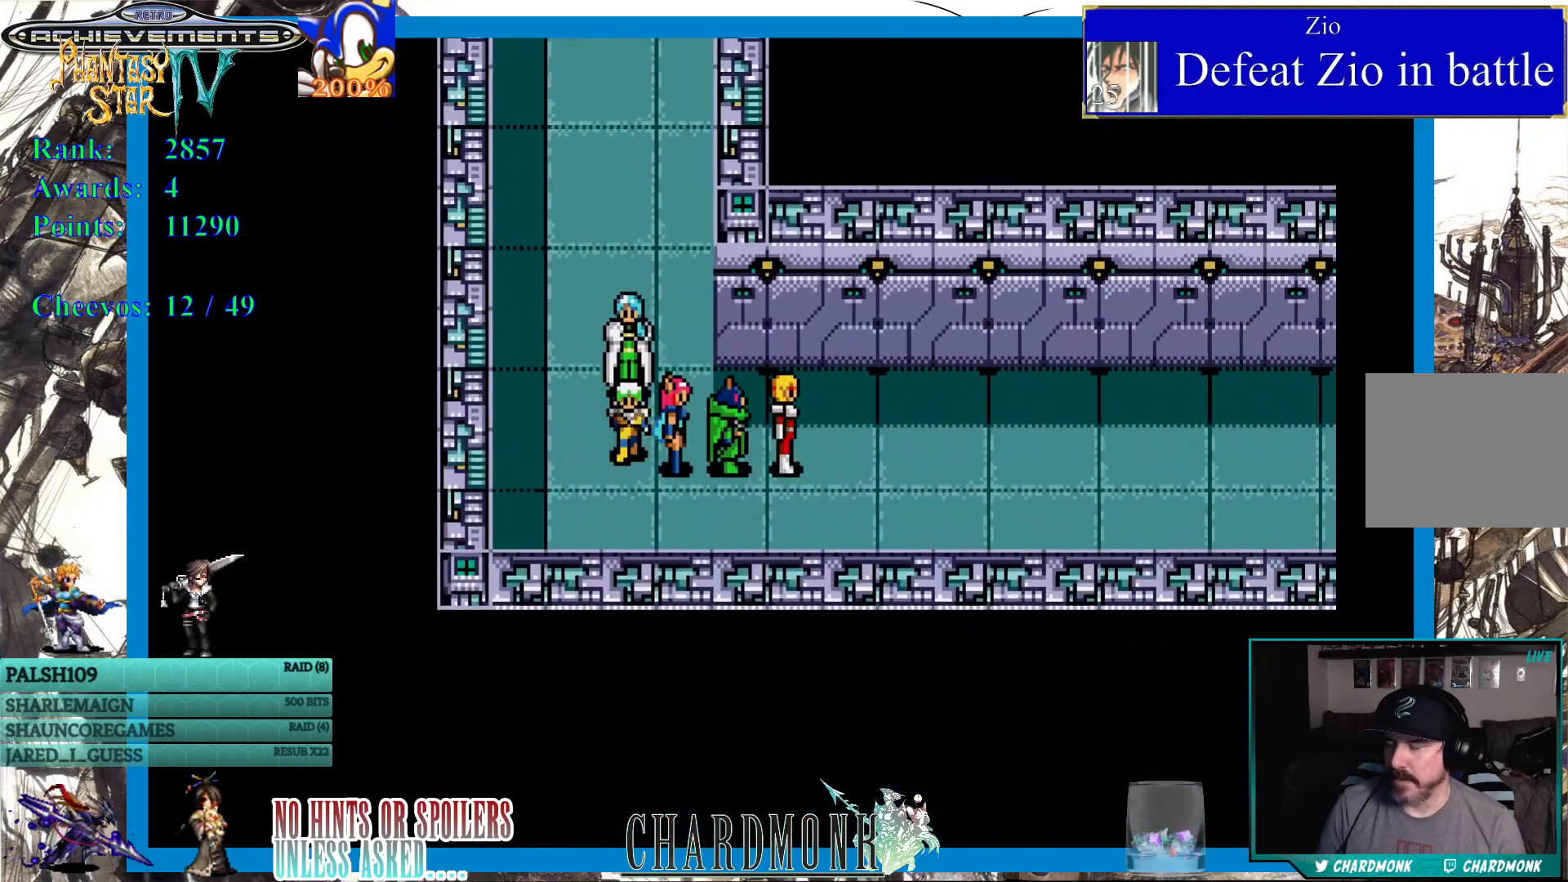
{"buttons": ["DPAD_RIGHT"], "left_stick": "center", "right_stick": "center", "events": []}
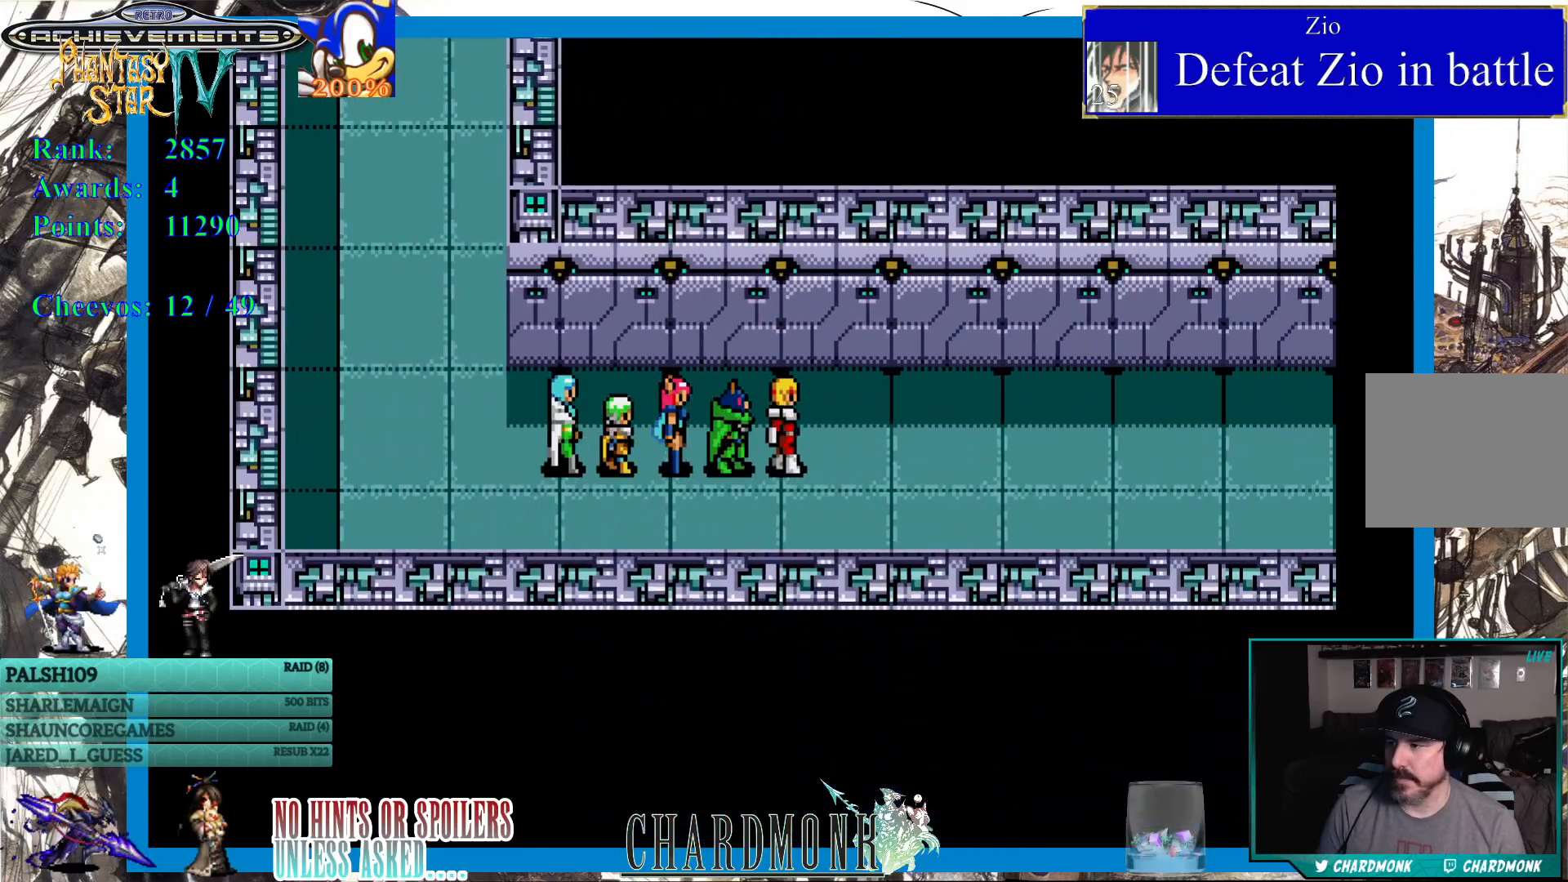
{"buttons": ["DPAD_RIGHT"], "left_stick": "center", "right_stick": "center", "events": []}
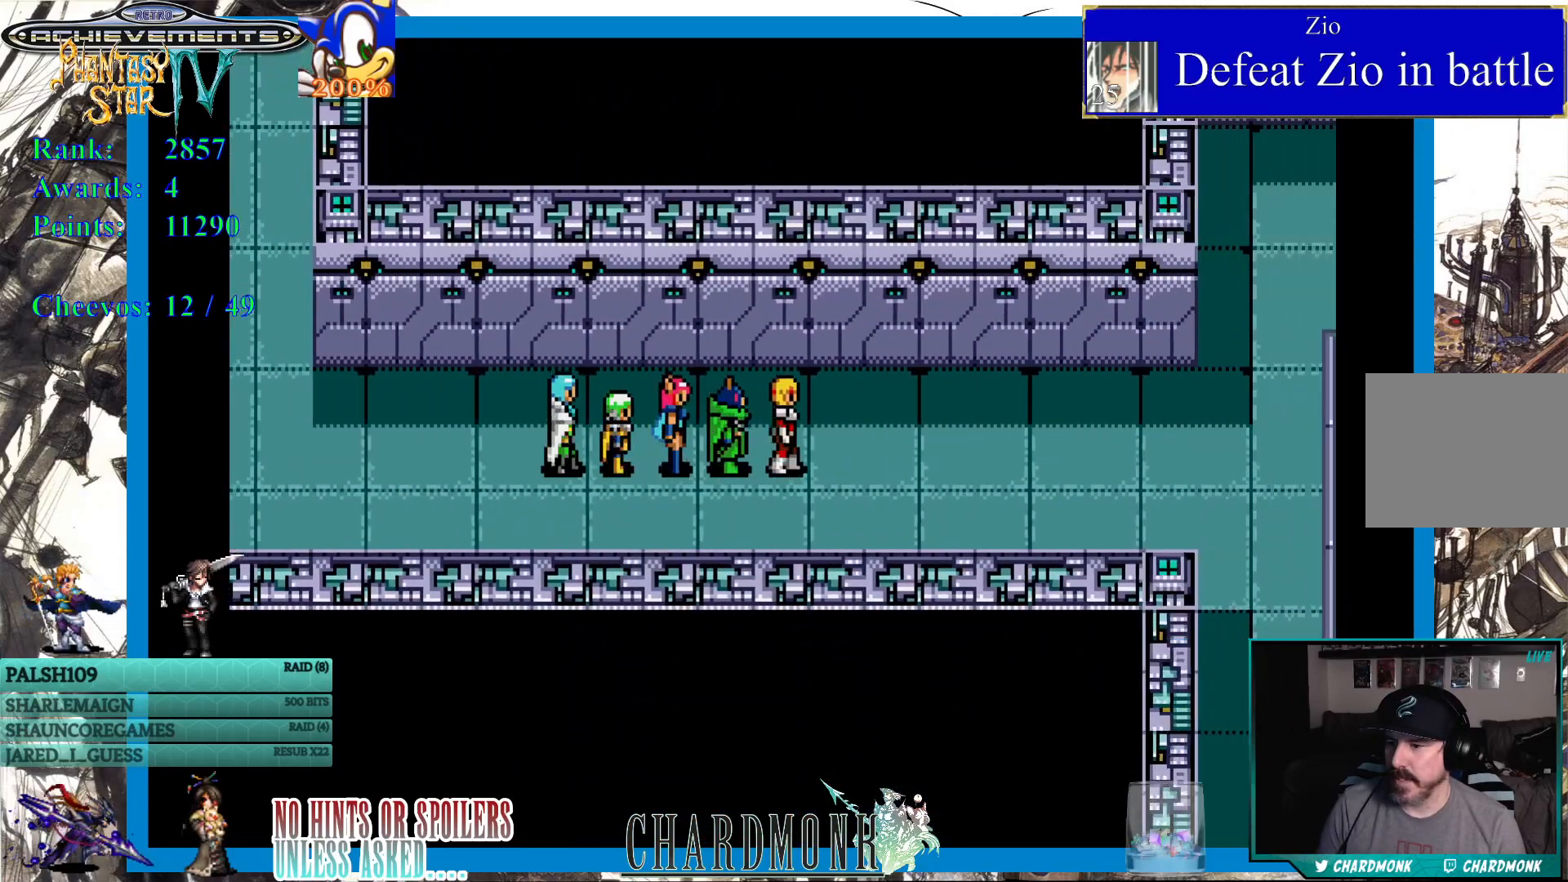
{"buttons": [], "left_stick": "center", "right_stick": "center", "events": [[350, "DPAD_RIGHT", "up"]]}
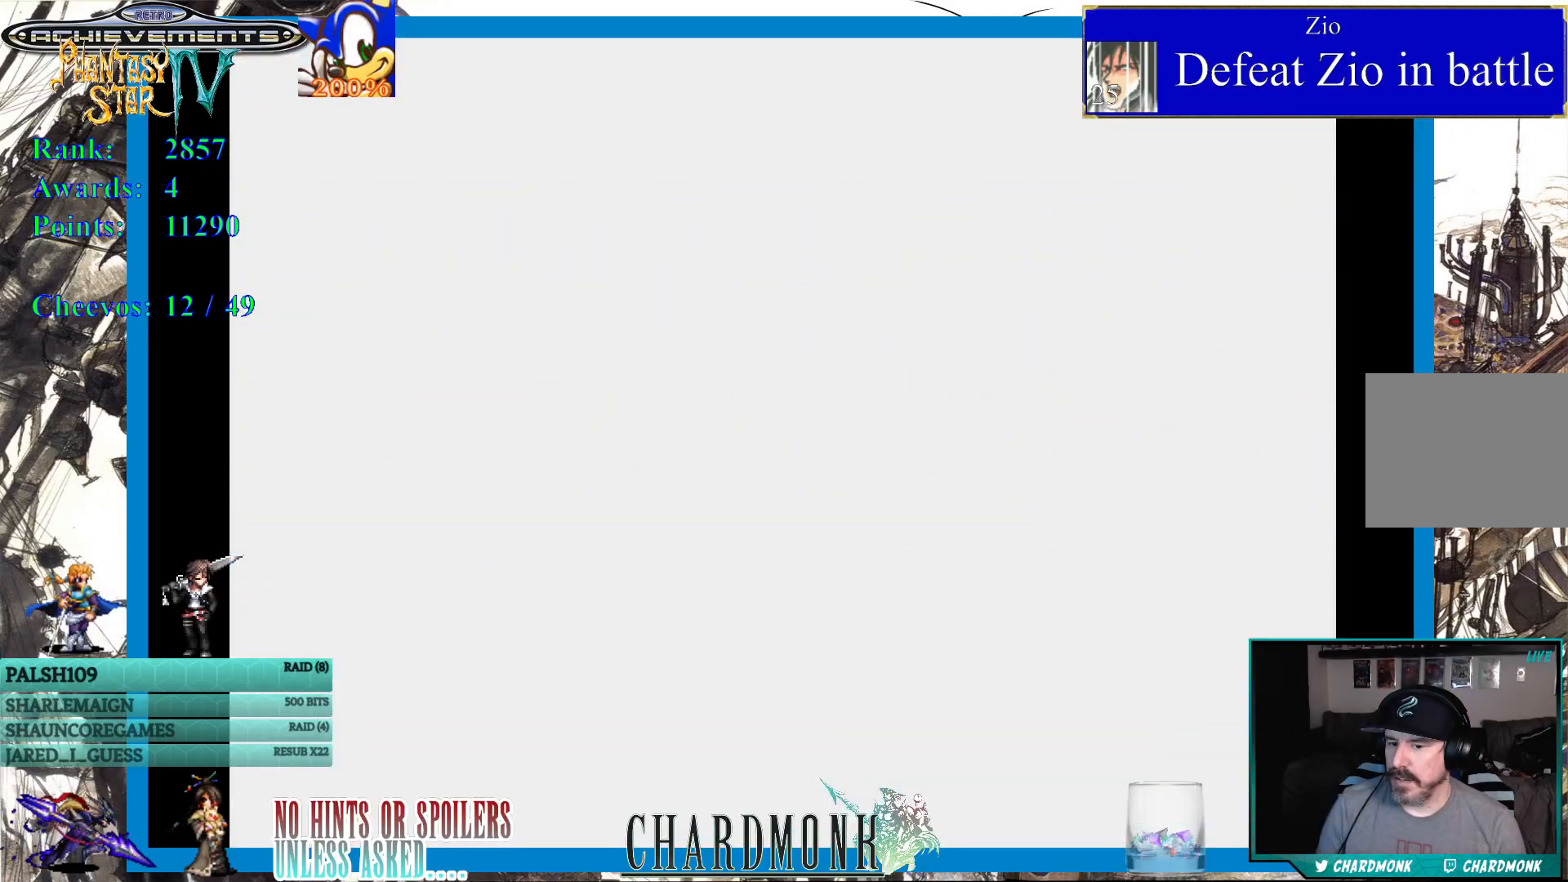
{"buttons": [], "left_stick": "center", "right_stick": "center", "events": []}
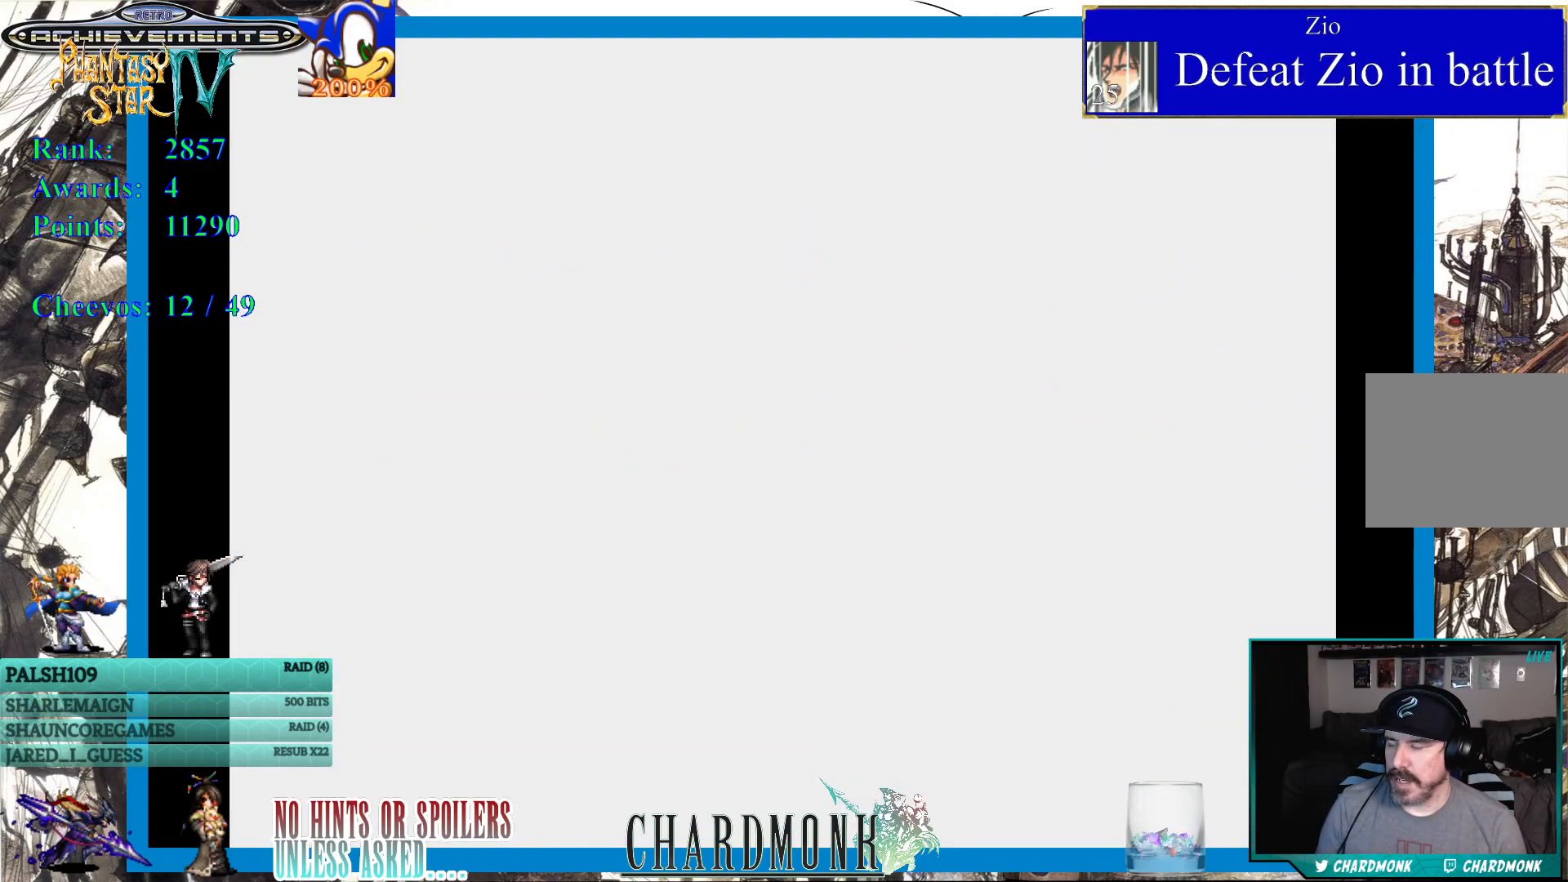
{"buttons": [], "left_stick": "center", "right_stick": "center", "events": []}
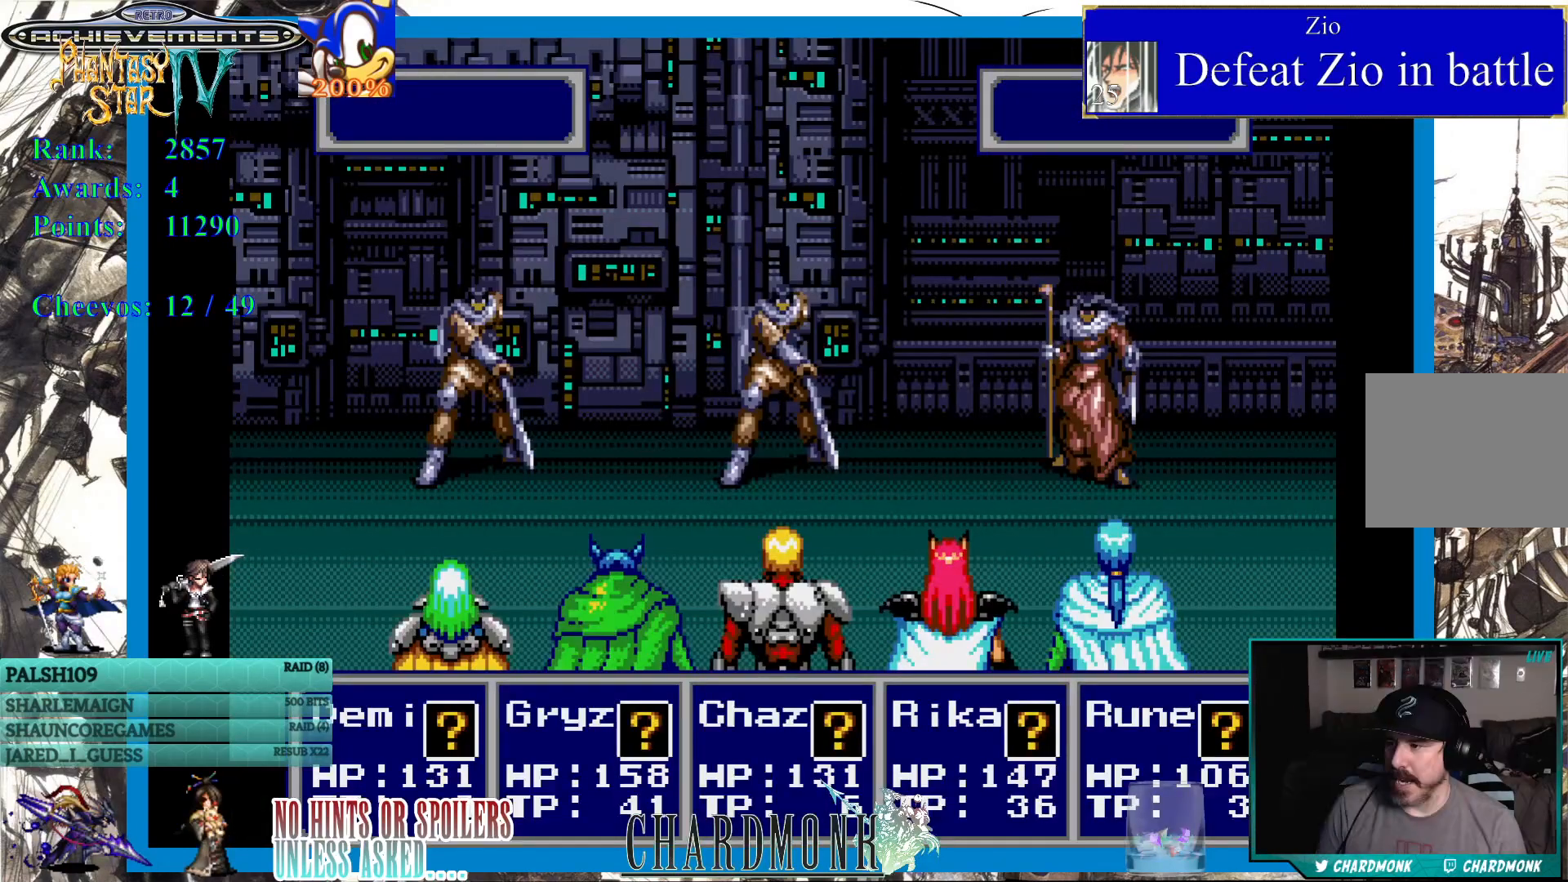
{"buttons": [], "left_stick": "center", "right_stick": "center", "events": []}
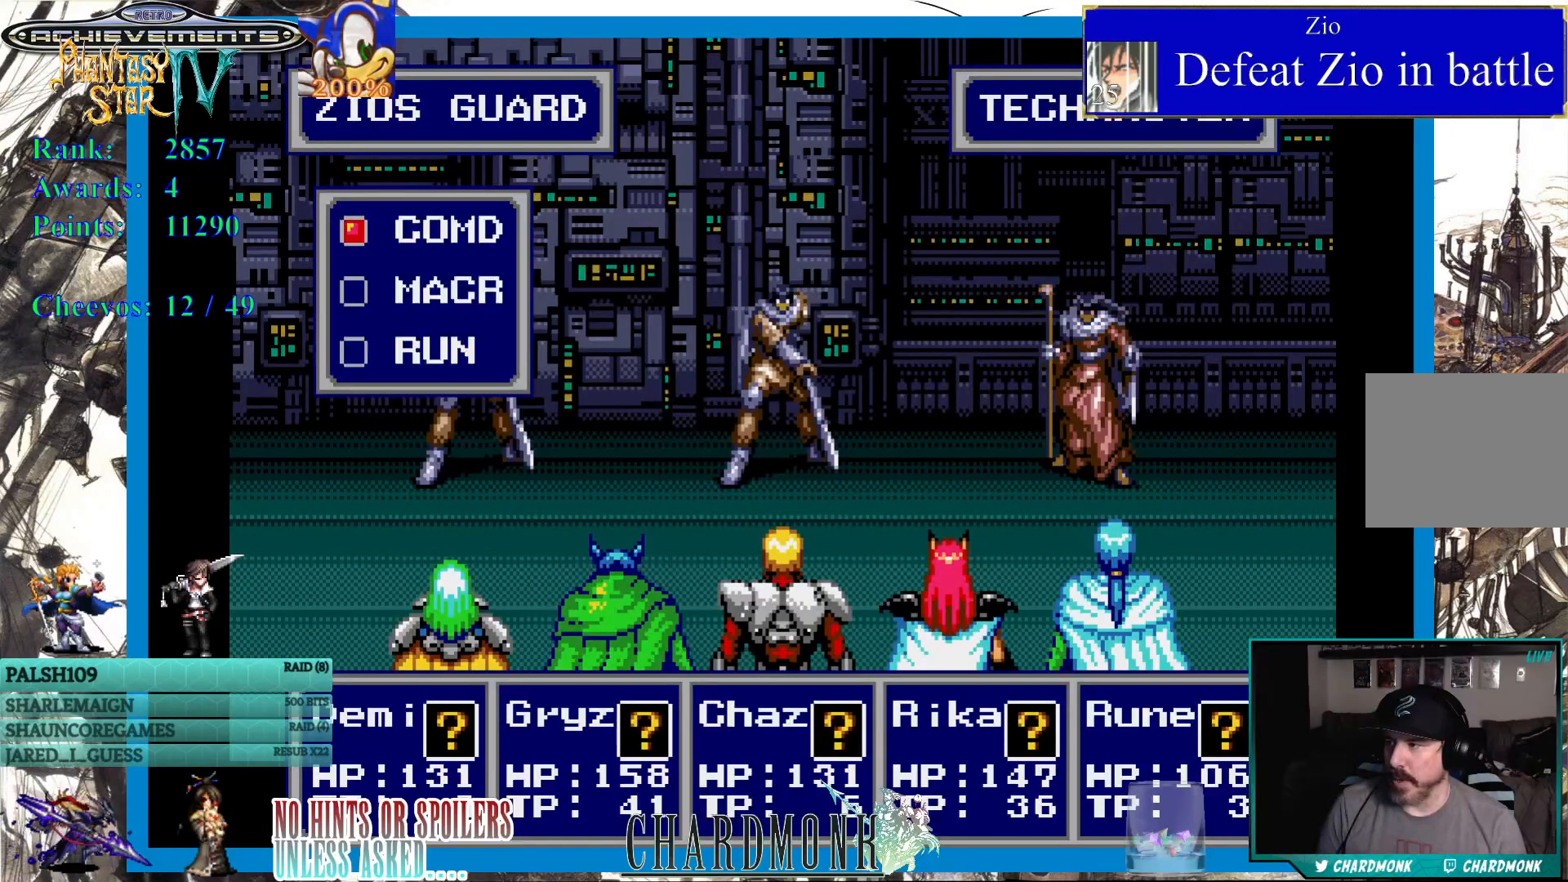
{"buttons": [], "left_stick": "center", "right_stick": "center", "events": []}
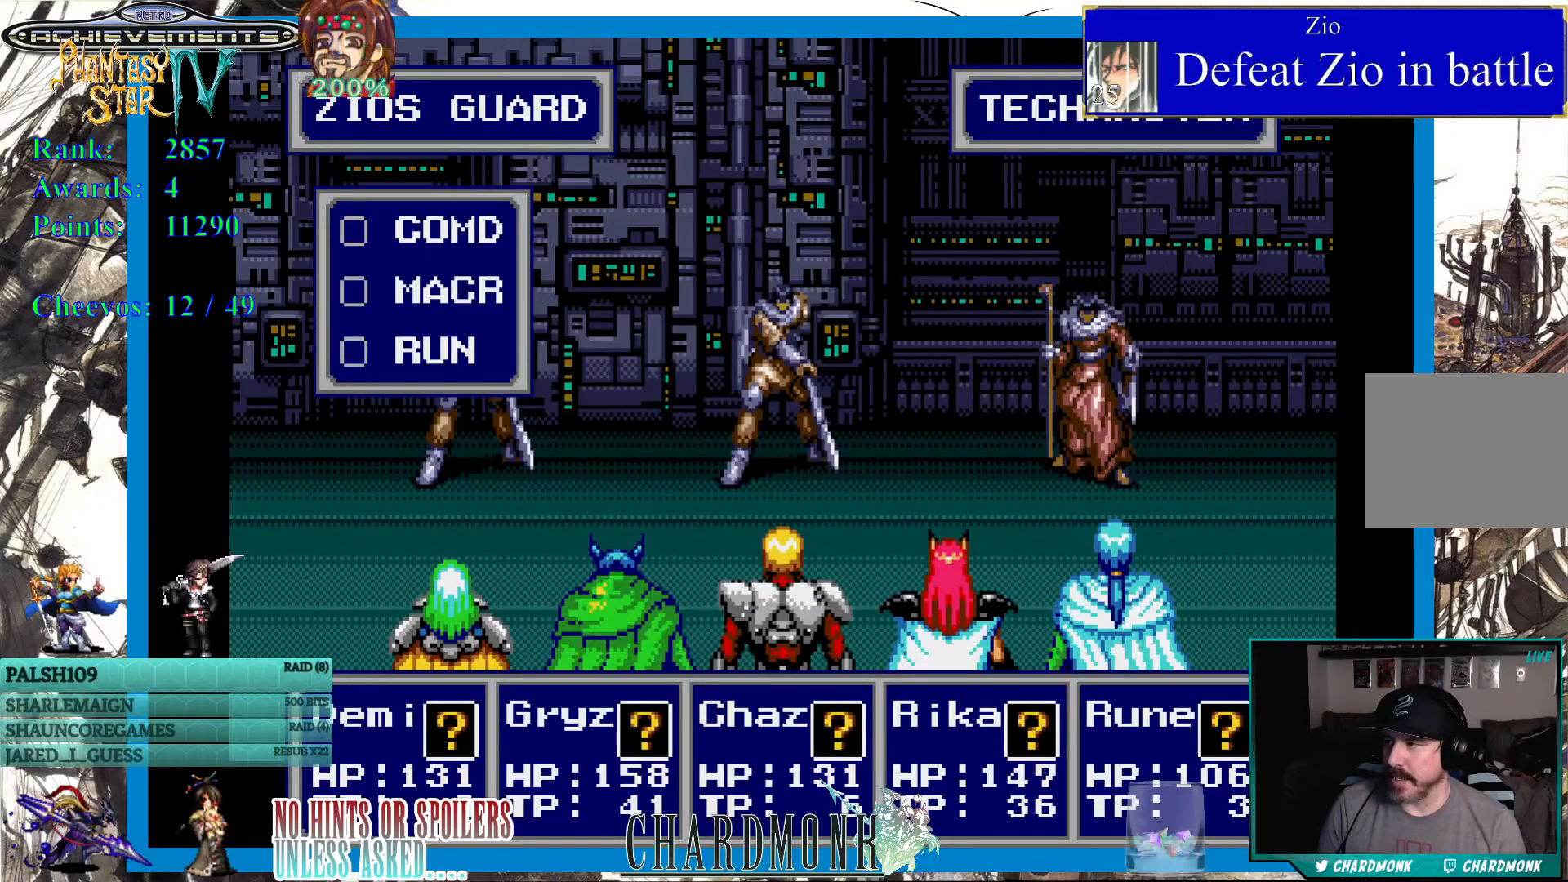
{"buttons": [], "left_stick": "center", "right_stick": "center", "events": [[33, "CIRCLE", "down"], [117, "CIRCLE", "up"], [300, "DPAD_RIGHT", "down"], [417, "DPAD_RIGHT", "up"]]}
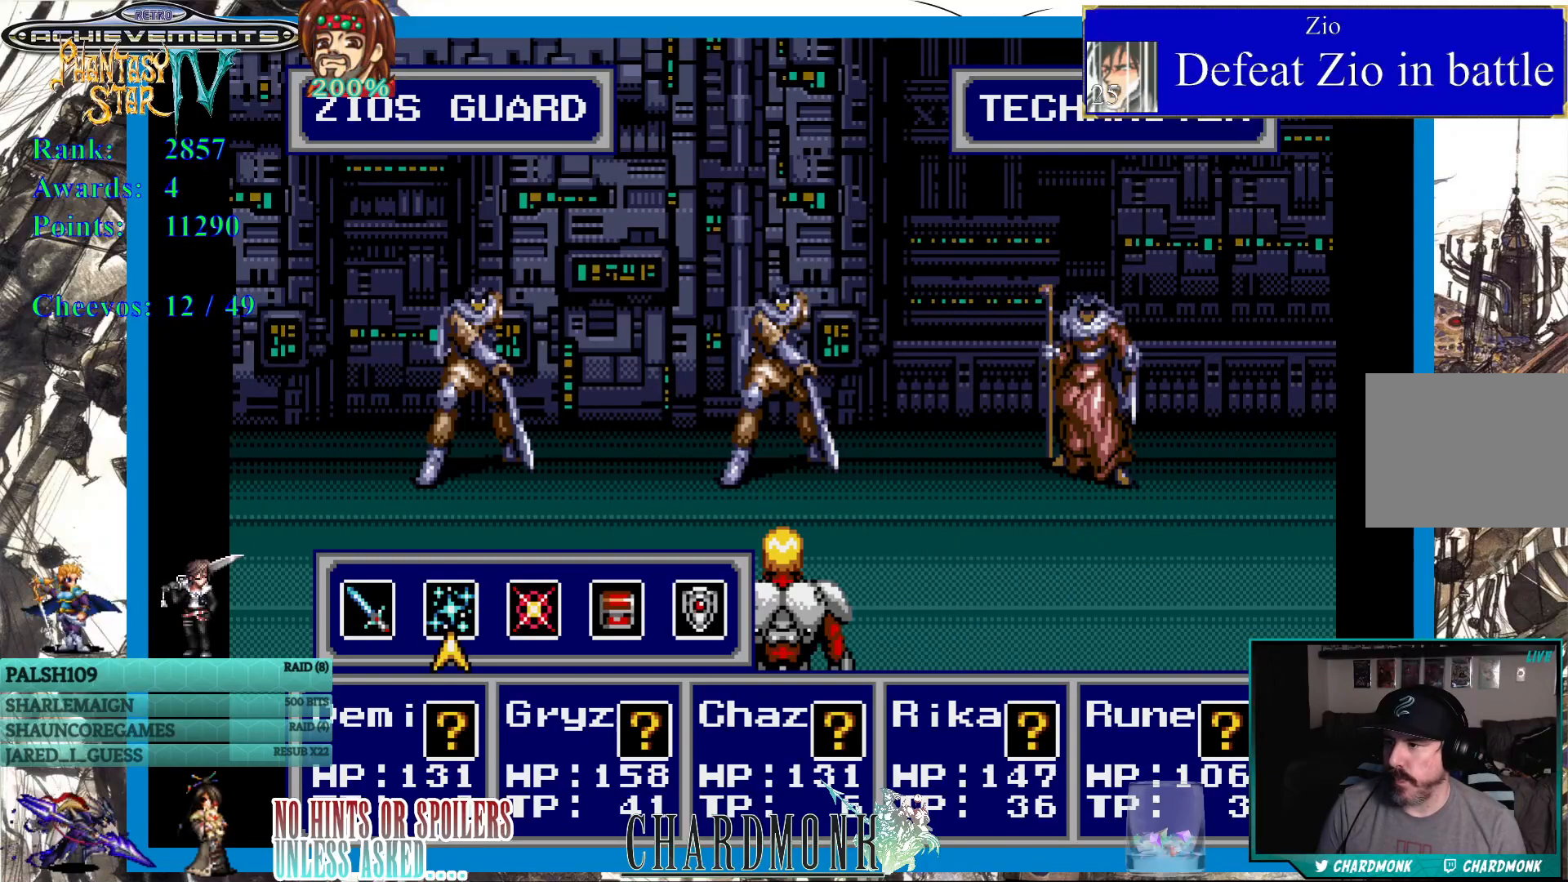
{"buttons": ["CROSS"], "left_stick": "center", "right_stick": "center", "events": [[483, "CROSS", "down"]]}
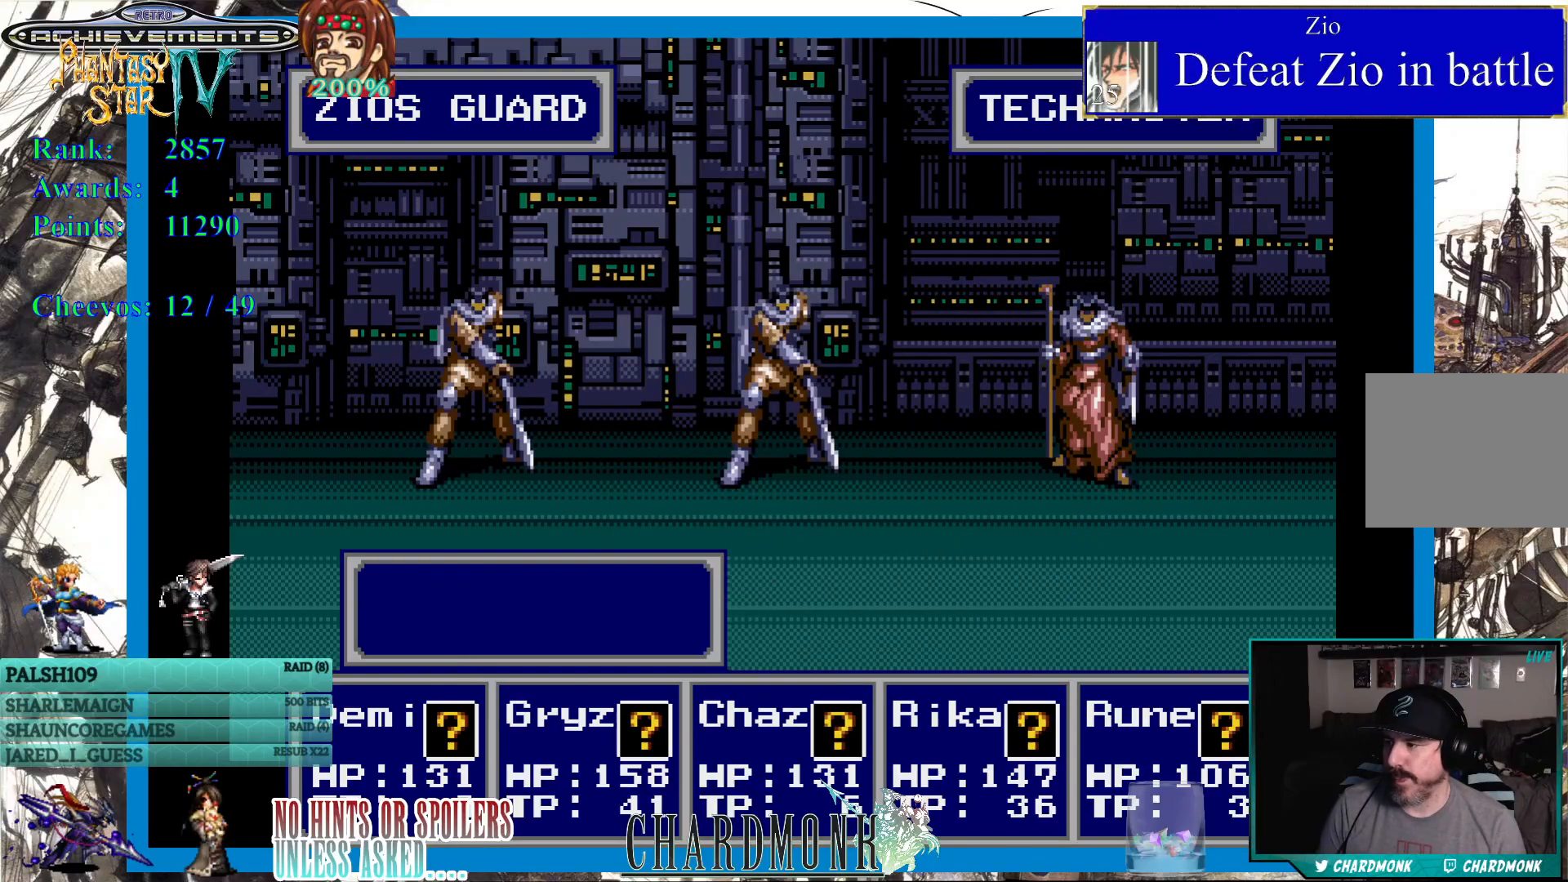
{"buttons": [], "left_stick": "center", "right_stick": "center", "events": [[67, "CROSS", "up"]]}
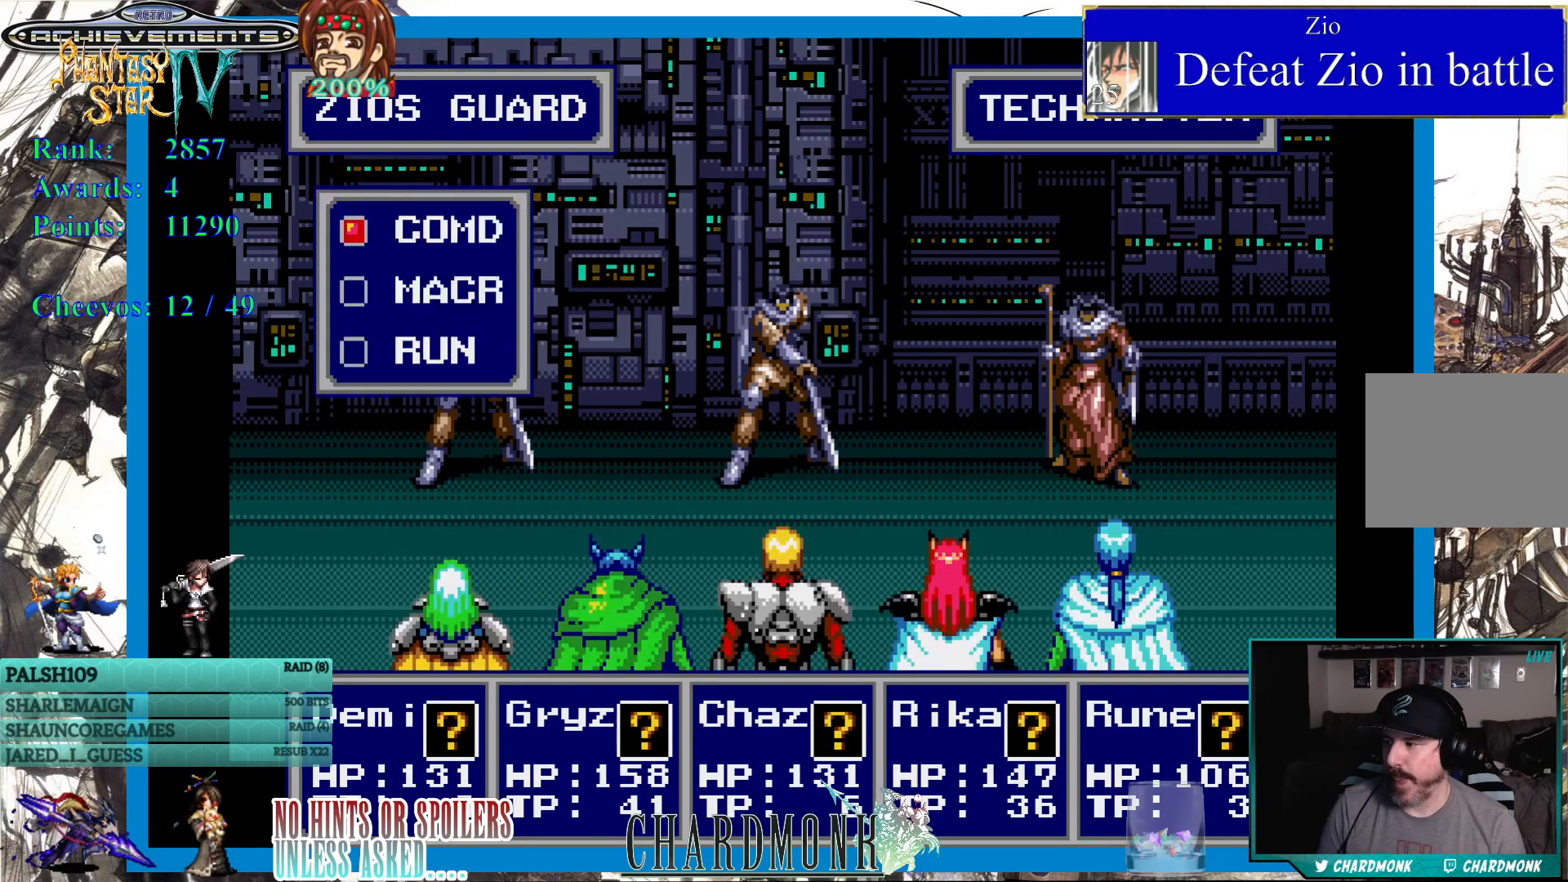
{"buttons": [], "left_stick": "center", "right_stick": "center", "events": [[300, "CIRCLE", "down"], [333, "CIRCLE", "up"]]}
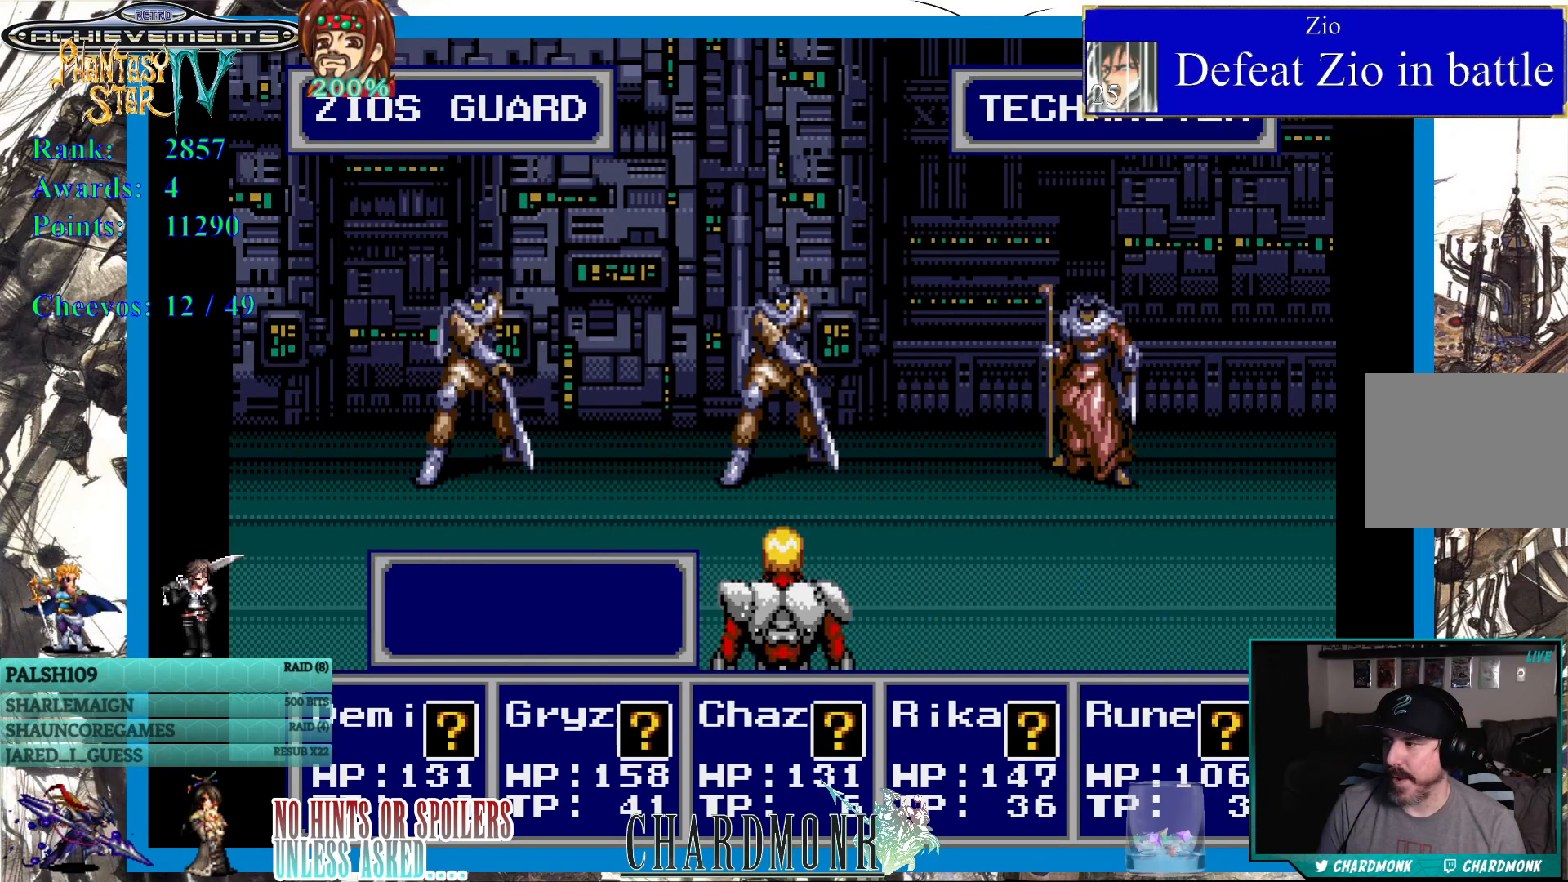
{"buttons": [], "left_stick": "center", "right_stick": "center", "events": [[317, "DPAD_RIGHT", "down"], [417, "DPAD_RIGHT", "up"]]}
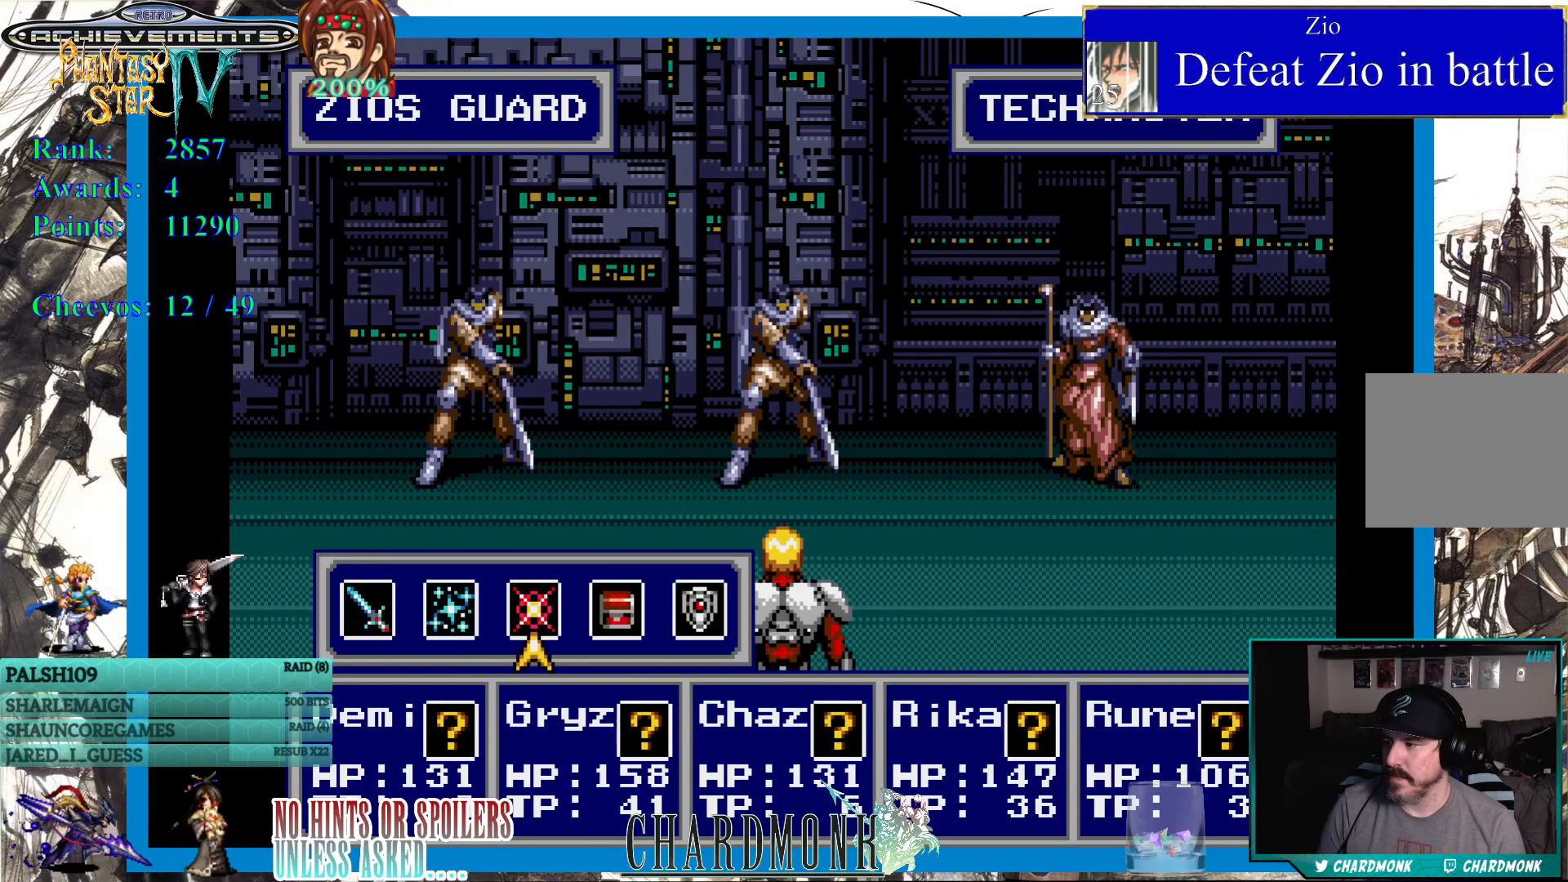
{"buttons": [], "left_stick": "center", "right_stick": "center", "events": [[450, "CIRCLE", "down"], [500, "CIRCLE", "up"]]}
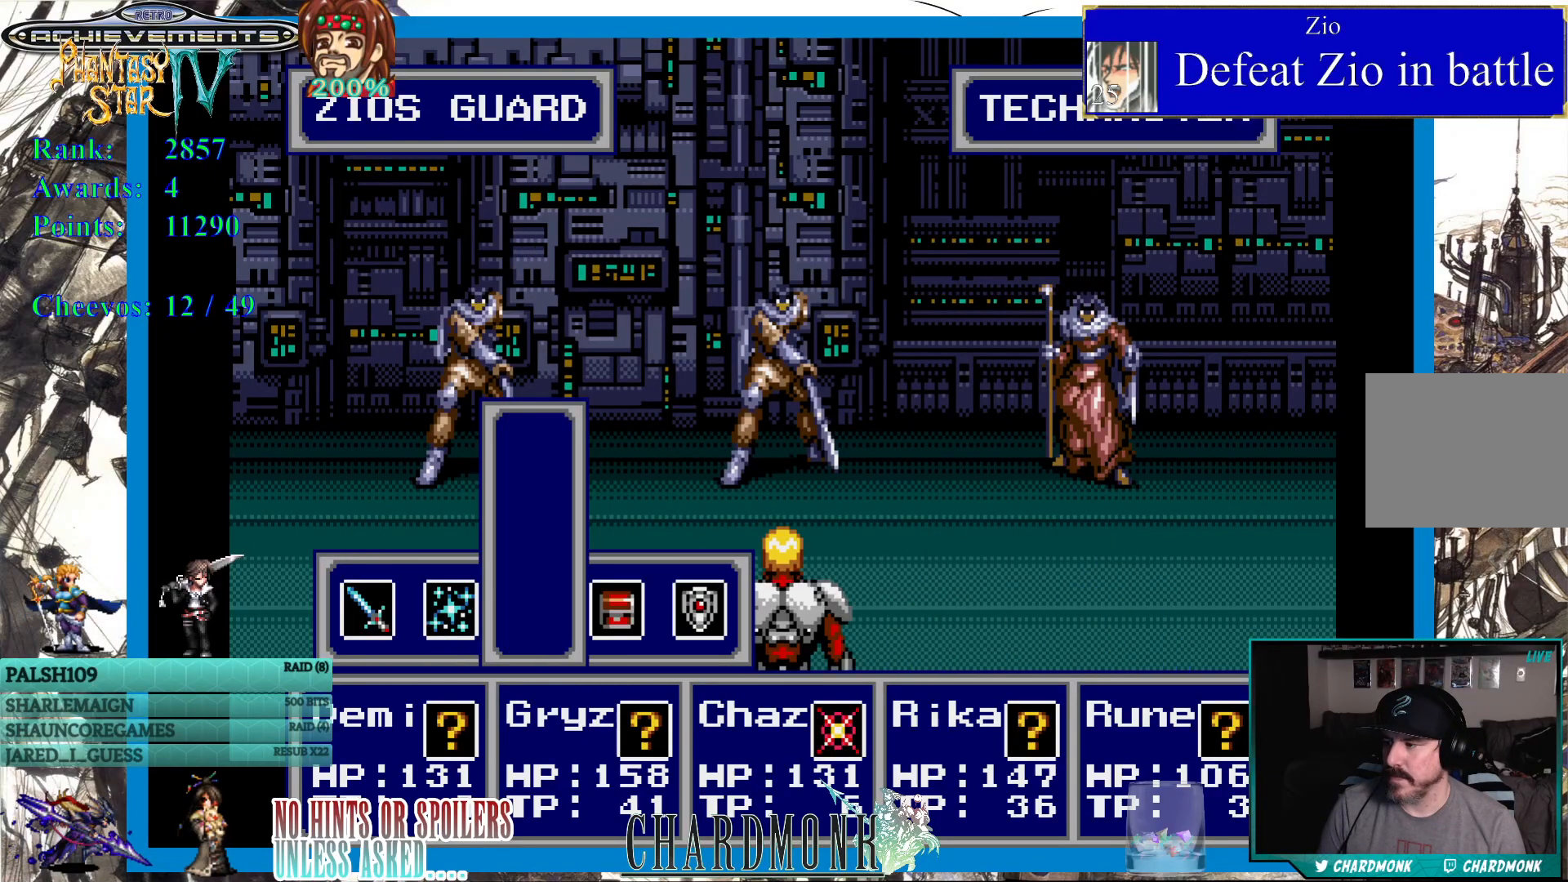
{"buttons": [], "left_stick": "center", "right_stick": "center", "events": []}
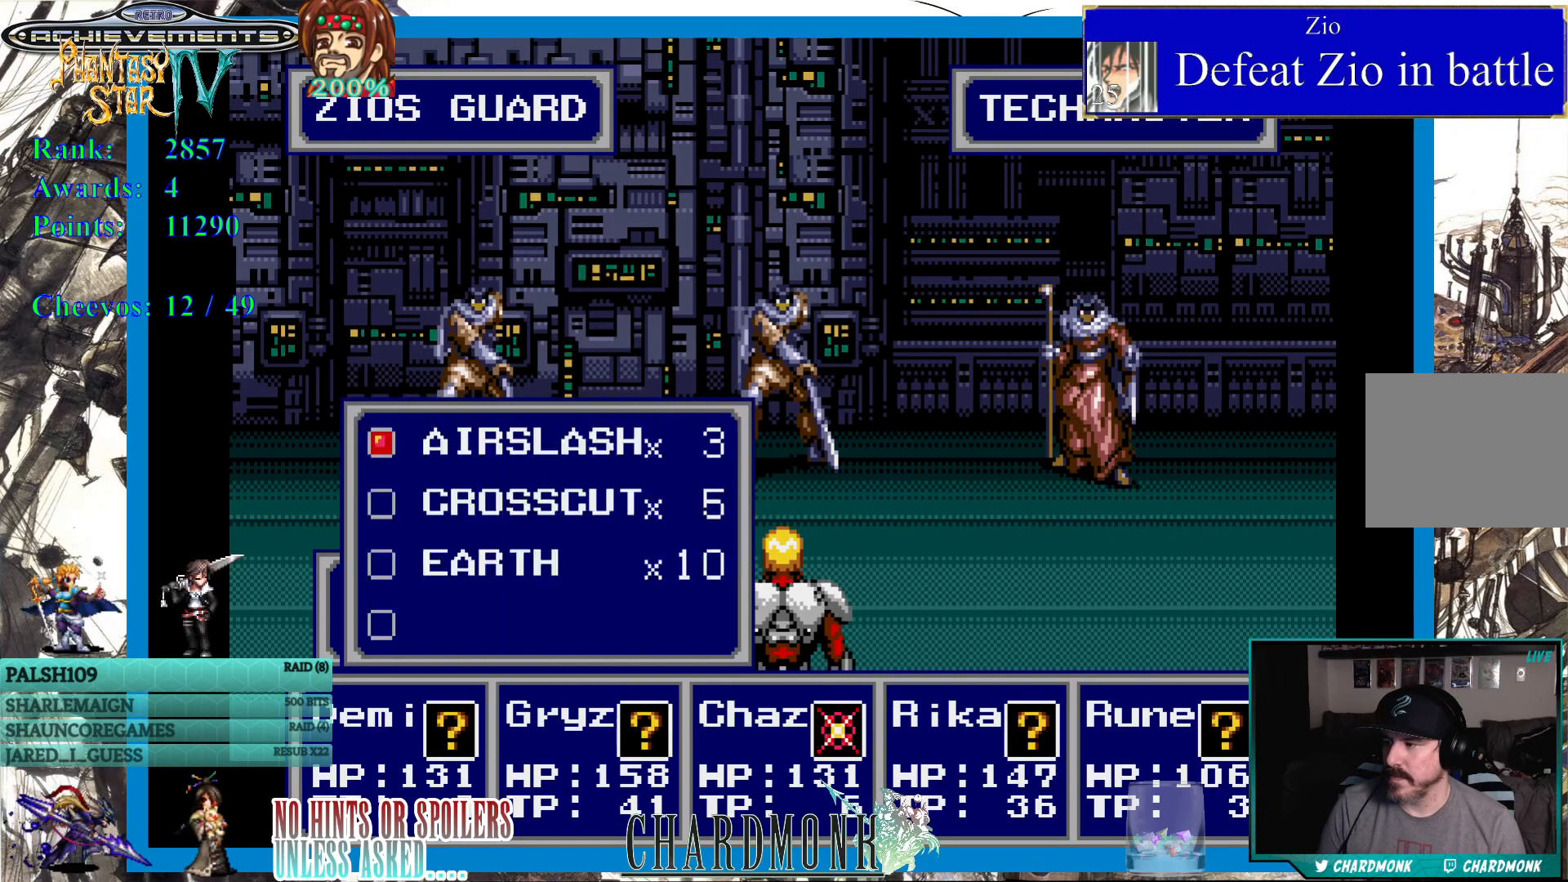
{"buttons": [], "left_stick": "center", "right_stick": "center", "events": []}
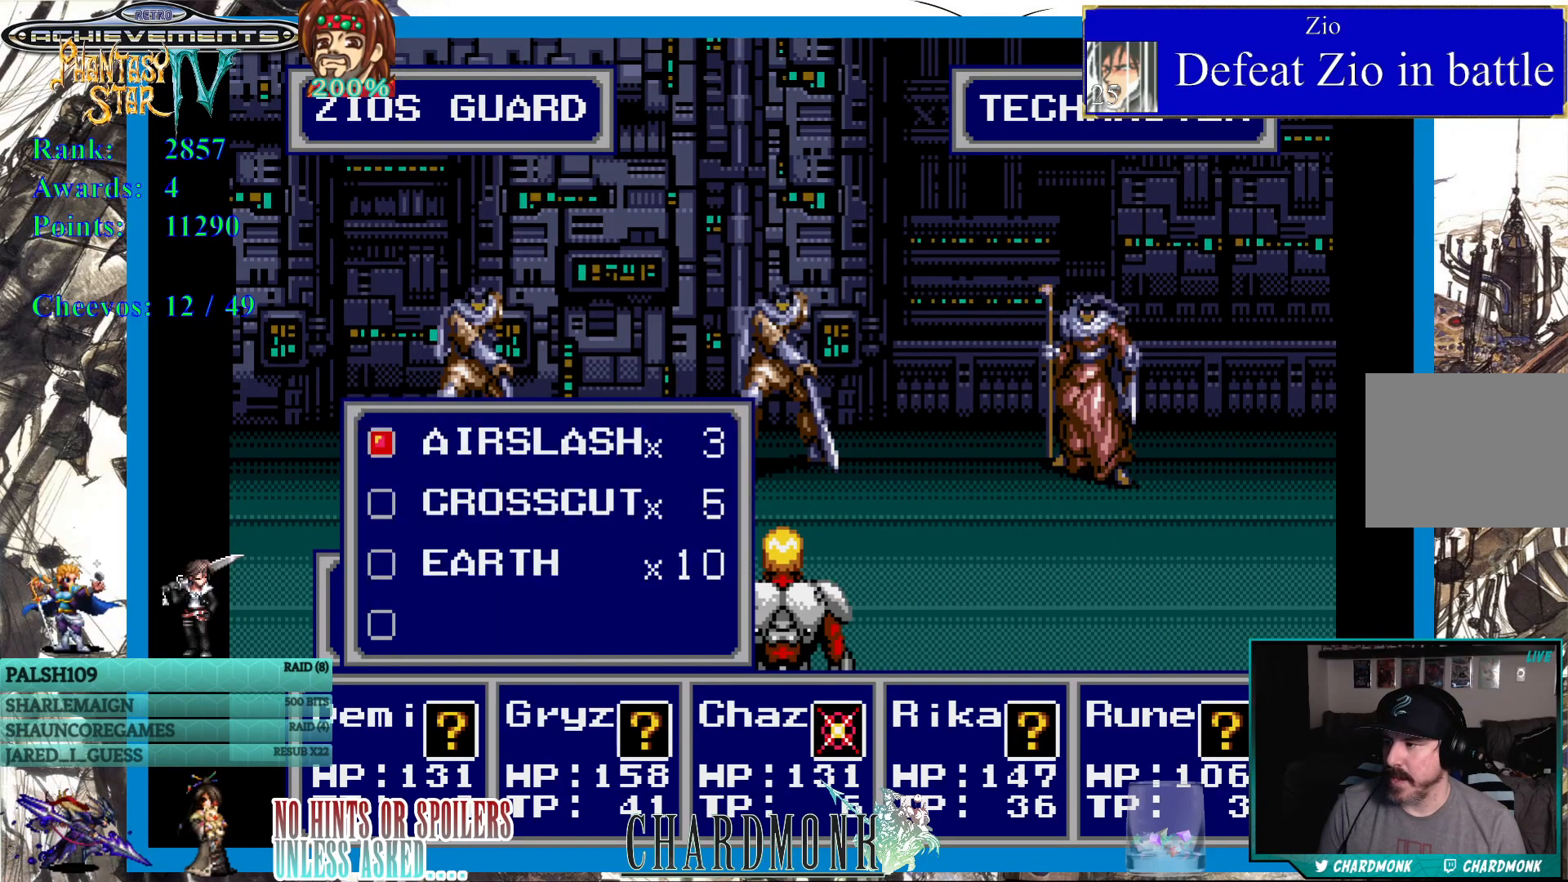
{"buttons": [], "left_stick": "center", "right_stick": "center", "events": []}
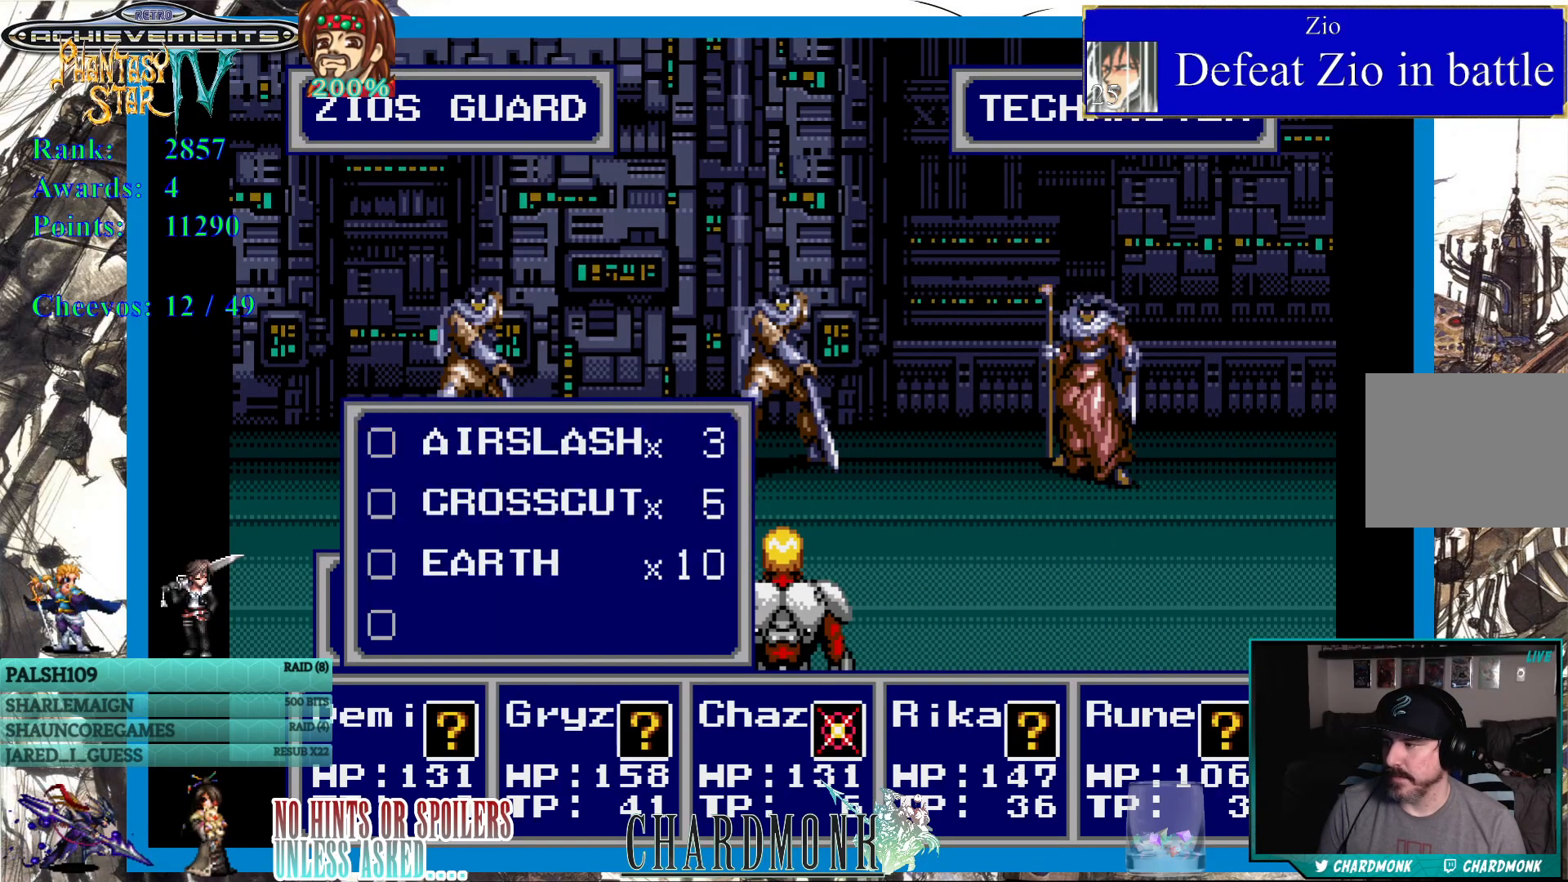
{"buttons": [], "left_stick": "center", "right_stick": "center", "events": [[100, "DPAD_DOWN", "down"], [217, "DPAD_DOWN", "up"], [400, "DPAD_UP", "down"], [500, "DPAD_UP", "up"]]}